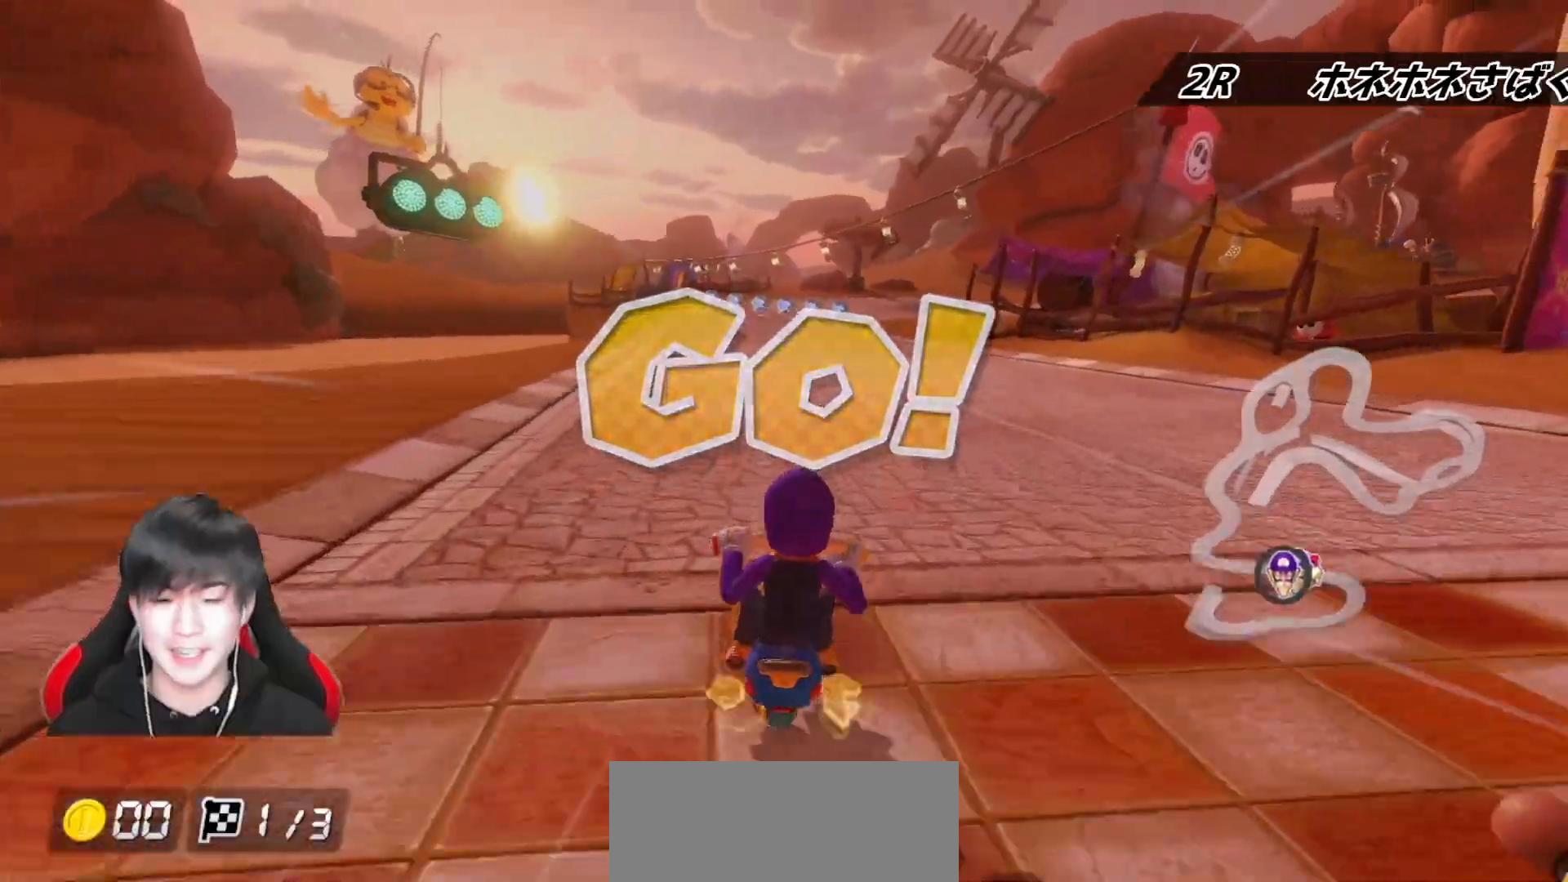
Gameplay with a controller (Nintendo layout); each line is a JSON object with the inputs held at the frame after it. "events" lists button and stick changes between this image and that frame as [ms after this image, input, new state], when the widget could be followed in between. Not read: DPAD_DOWN DPAD_LEFT DPAD_RIGHT L2 L3 R2 R3.
{"buttons": ["A", "R1"], "left_stick": "left", "right_stick": "center", "events": [[83, "left_stick", "up-right"], [500, "left_stick", "left"]]}
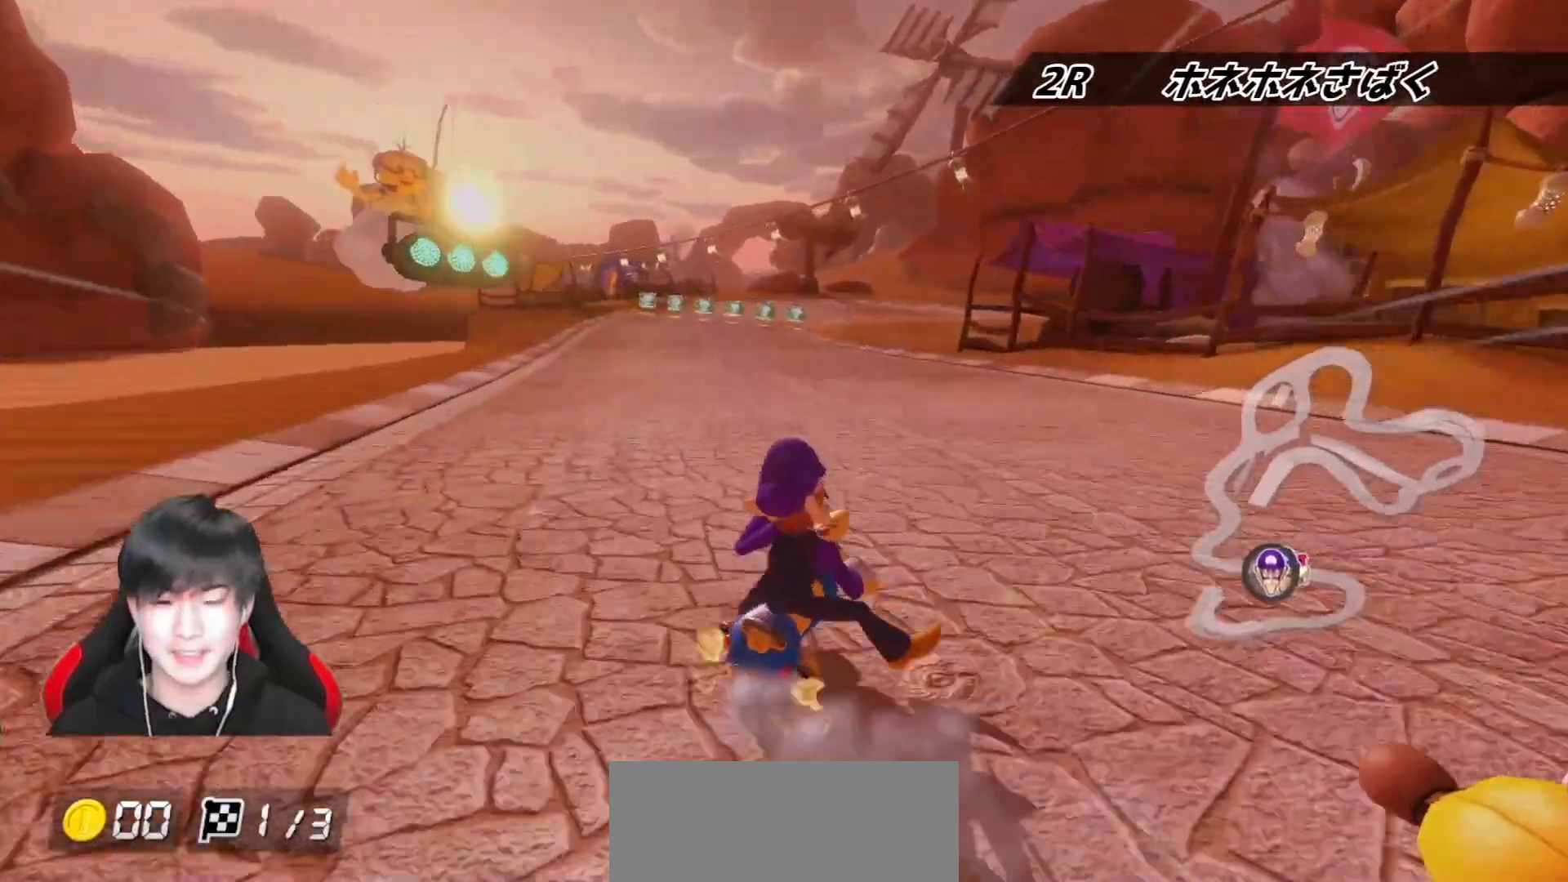
{"buttons": ["A", "R1"], "left_stick": "left", "right_stick": "center", "events": [[217, "left_stick", "center"], [300, "left_stick", "left"]]}
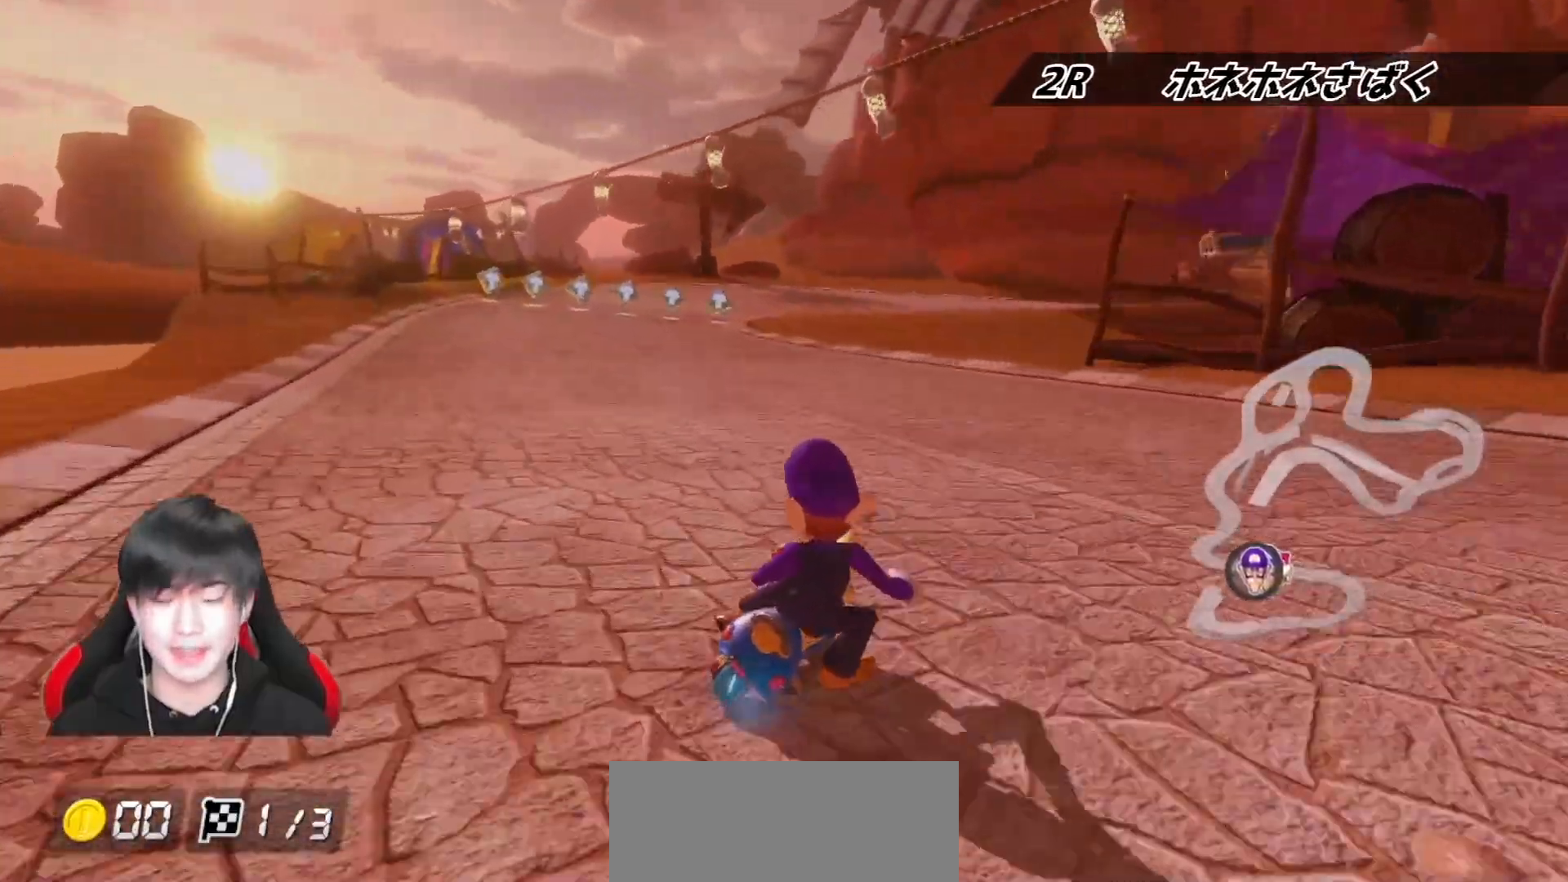
{"buttons": ["A", "R1"], "left_stick": "left", "right_stick": "center", "events": []}
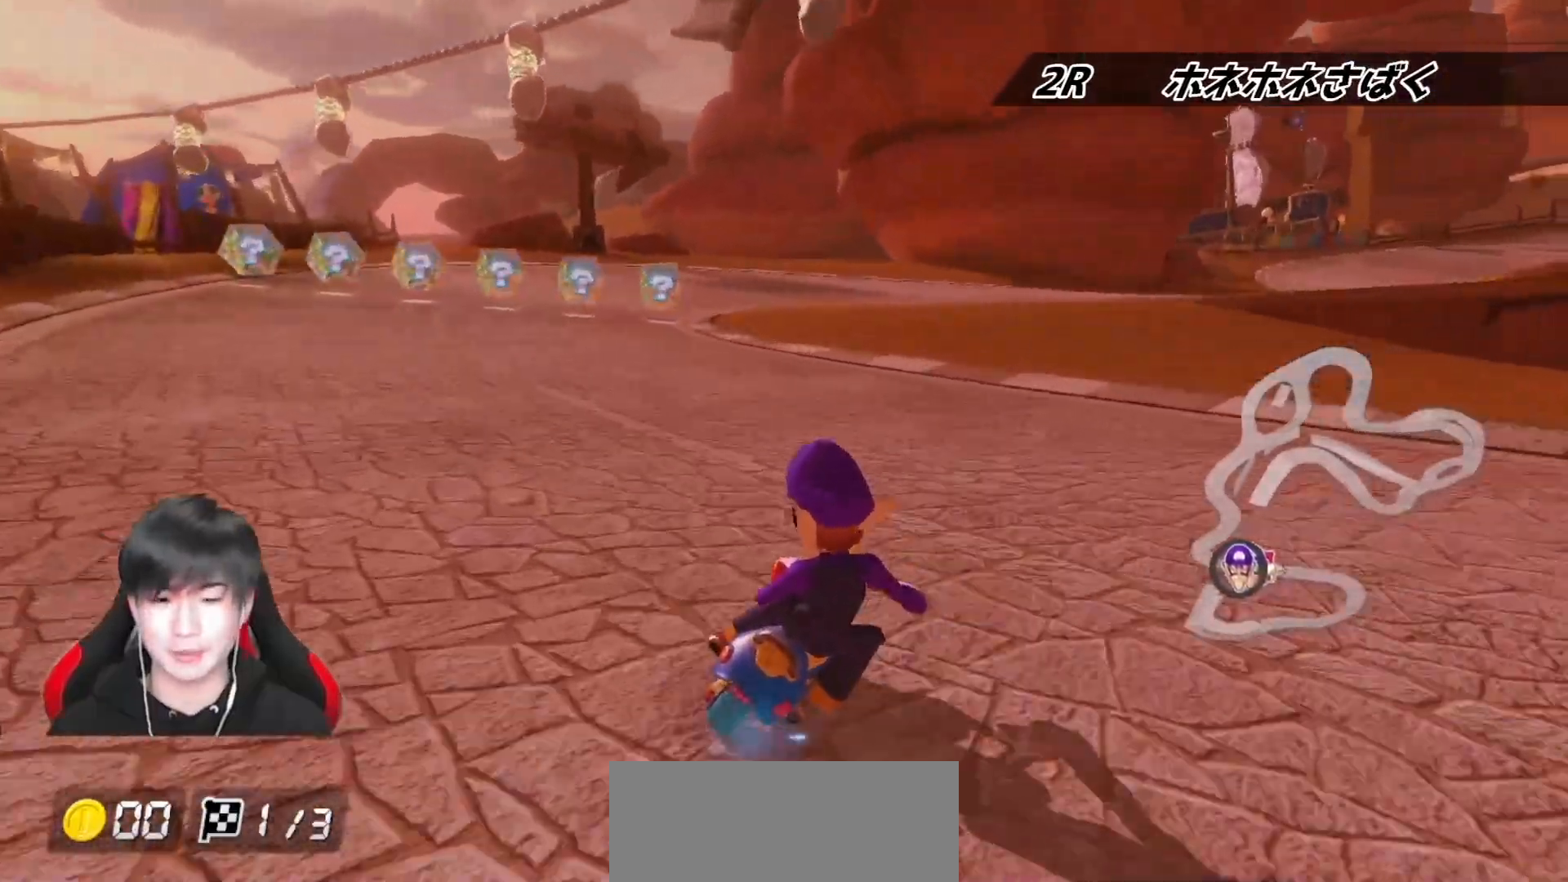
{"buttons": ["A", "R1"], "left_stick": "left", "right_stick": "center", "events": []}
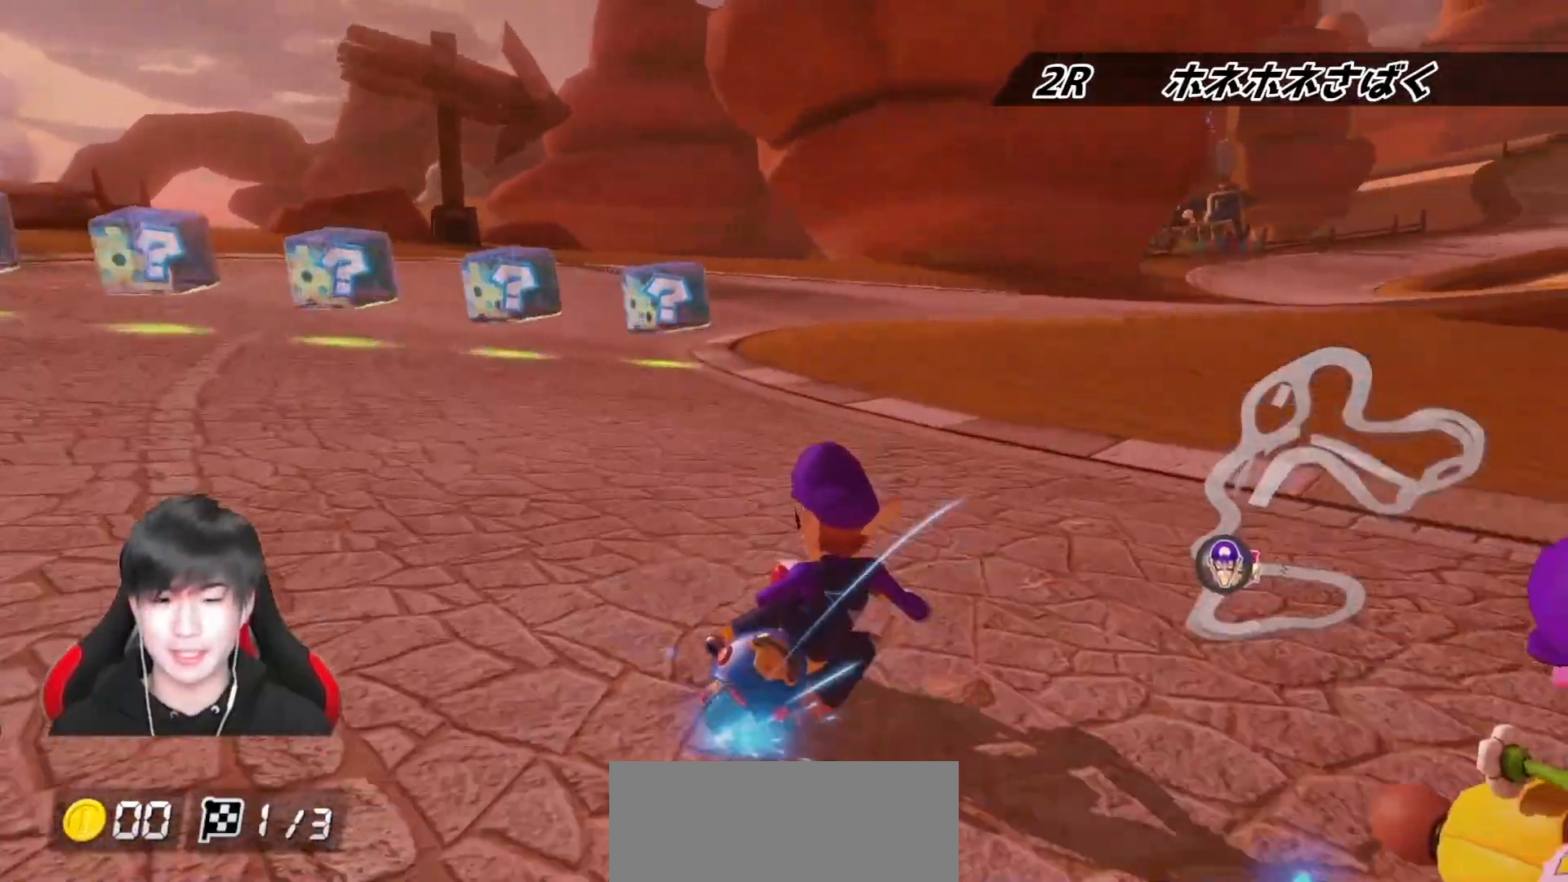
{"buttons": ["A", "R1"], "left_stick": "up-right", "right_stick": "center", "events": [[17, "left_stick", "up-right"]]}
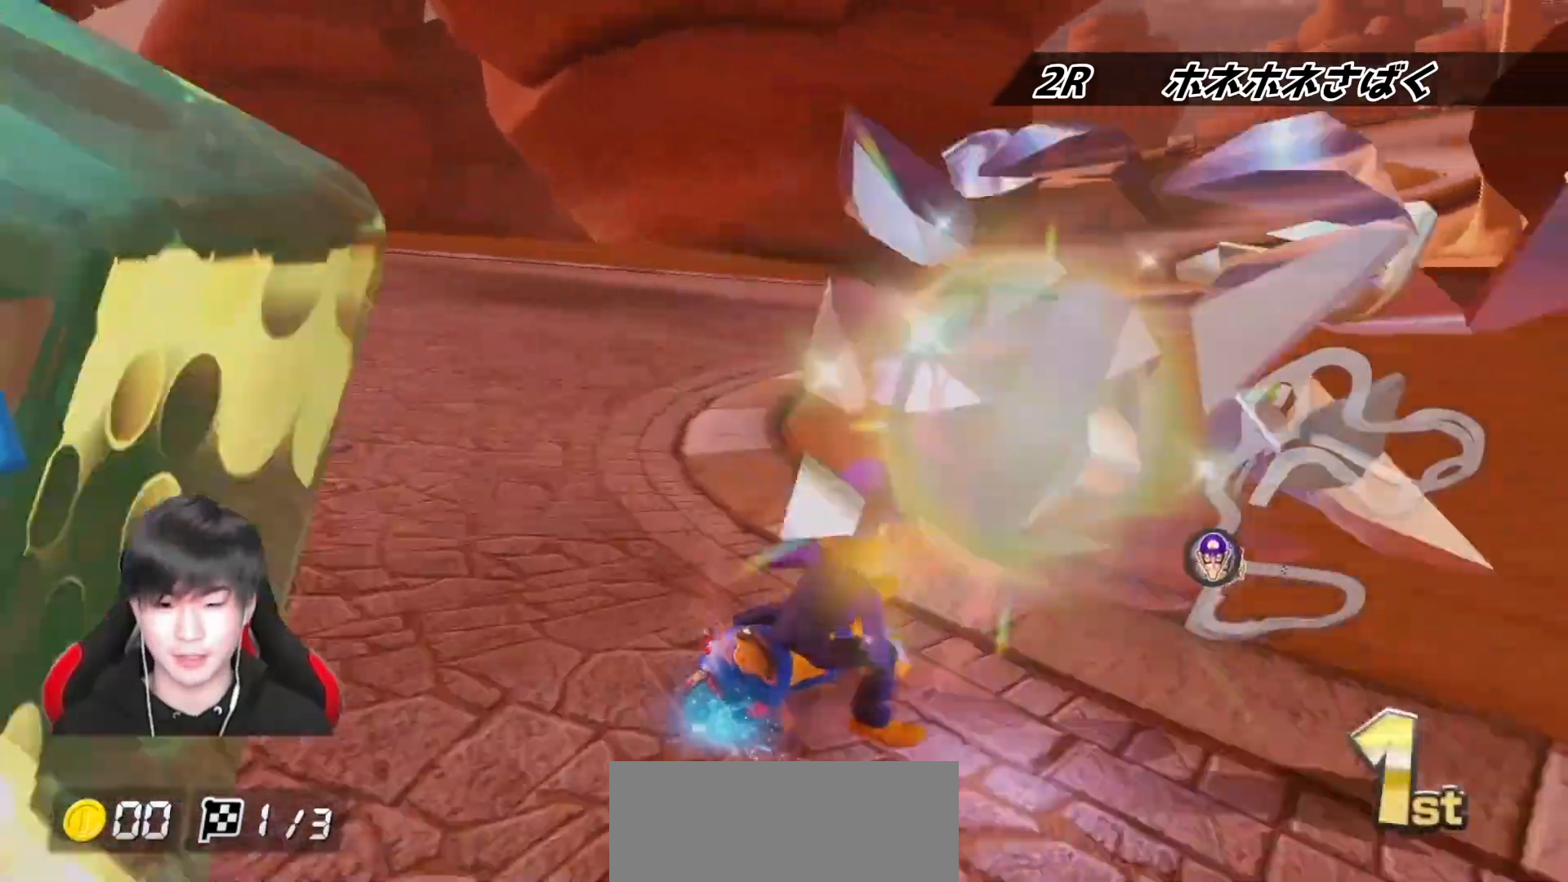
{"buttons": ["A", "R1"], "left_stick": "center", "right_stick": "center", "events": [[333, "left_stick", "left"], [350, "R1", "up"], [383, "R1", "down"], [417, "left_stick", "center"]]}
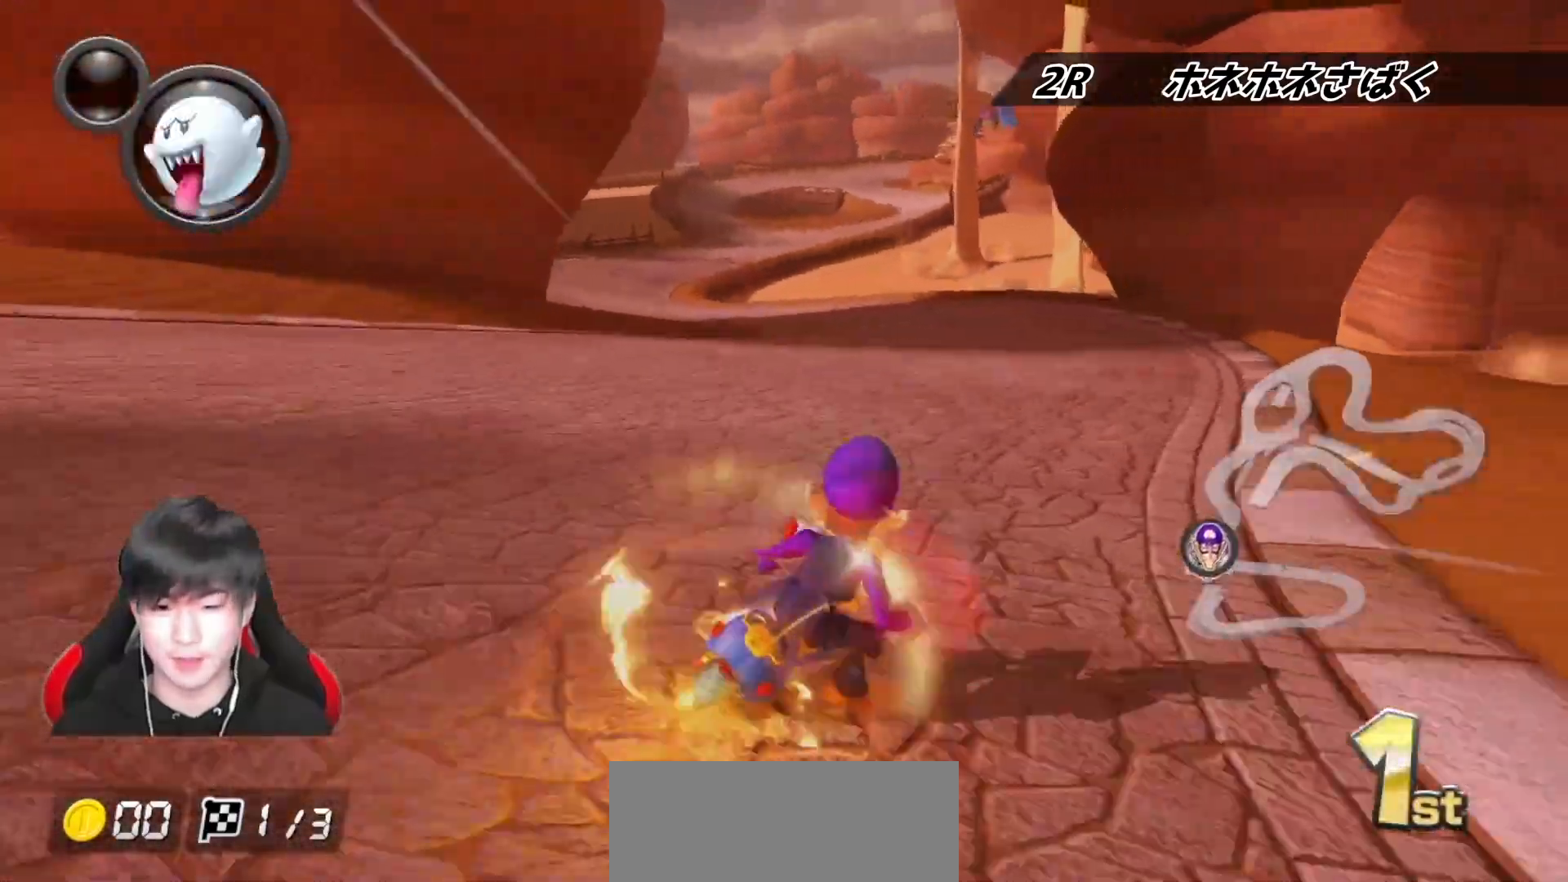
{"buttons": ["A", "R1"], "left_stick": "up-left", "right_stick": "center", "events": [[100, "left_stick", "up-left"]]}
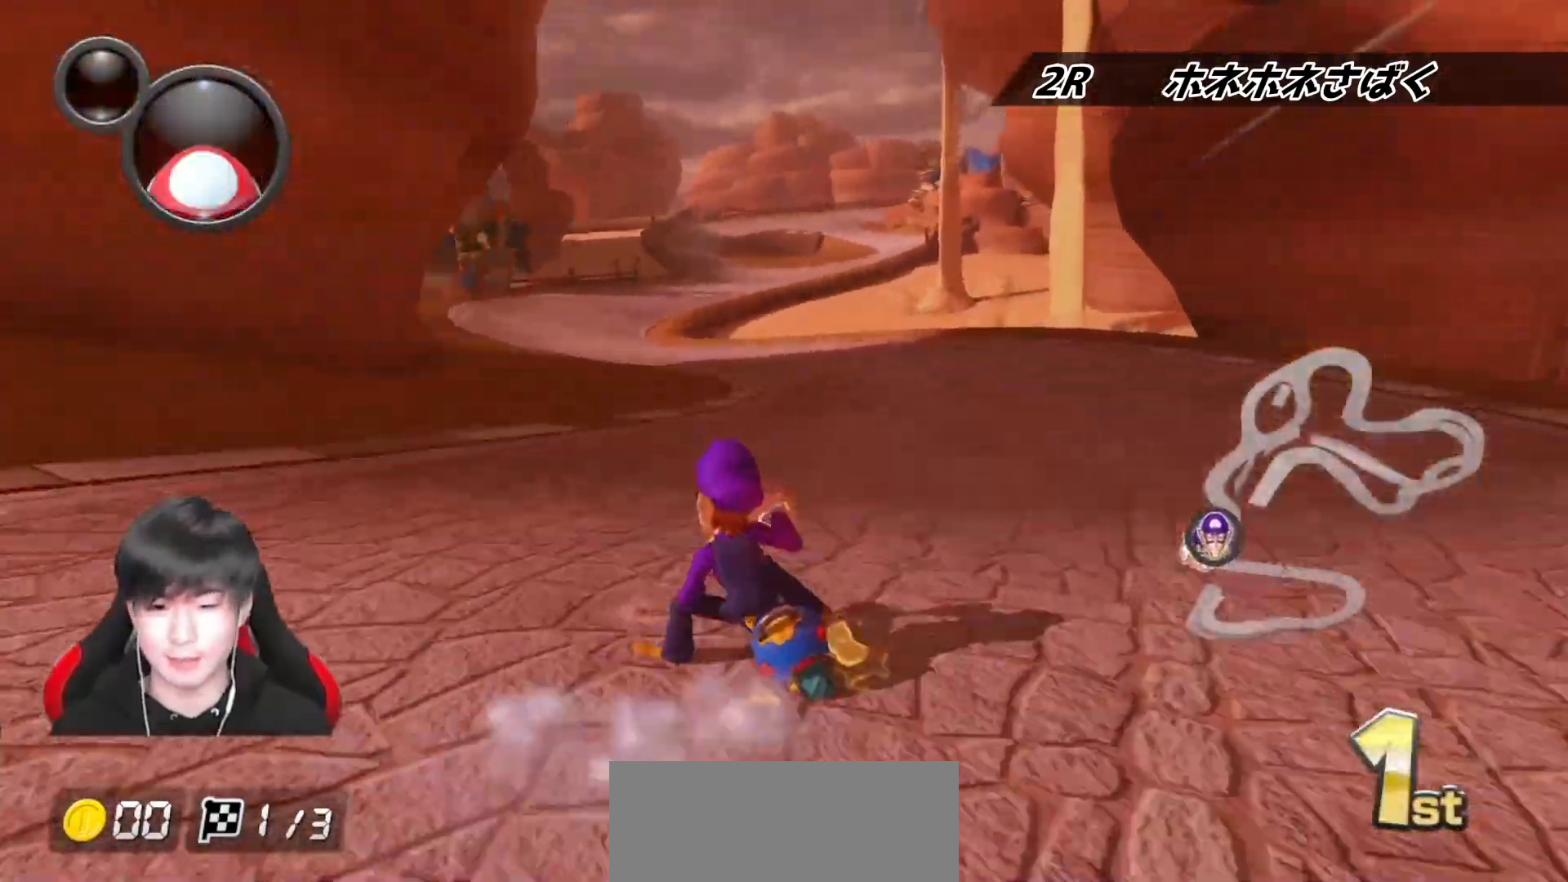
{"buttons": ["A", "R1"], "left_stick": "right", "right_stick": "center", "events": [[367, "left_stick", "right"]]}
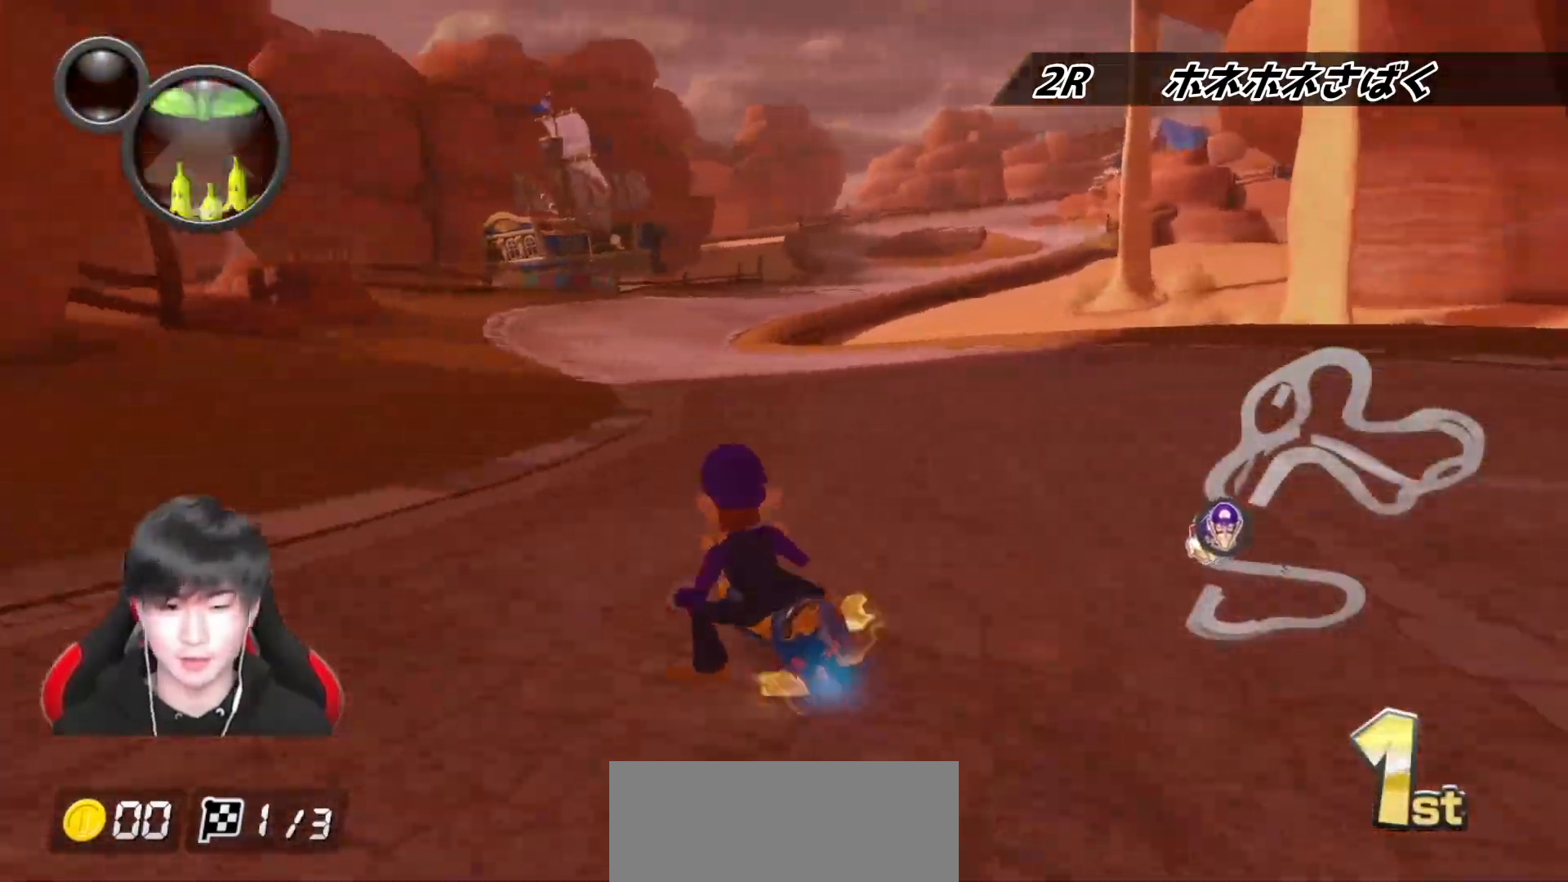
{"buttons": ["A", "R1"], "left_stick": "up-right", "right_stick": "center", "events": [[183, "R1", "up"], [183, "left_stick", "center"], [250, "R1", "down"], [450, "left_stick", "up-right"]]}
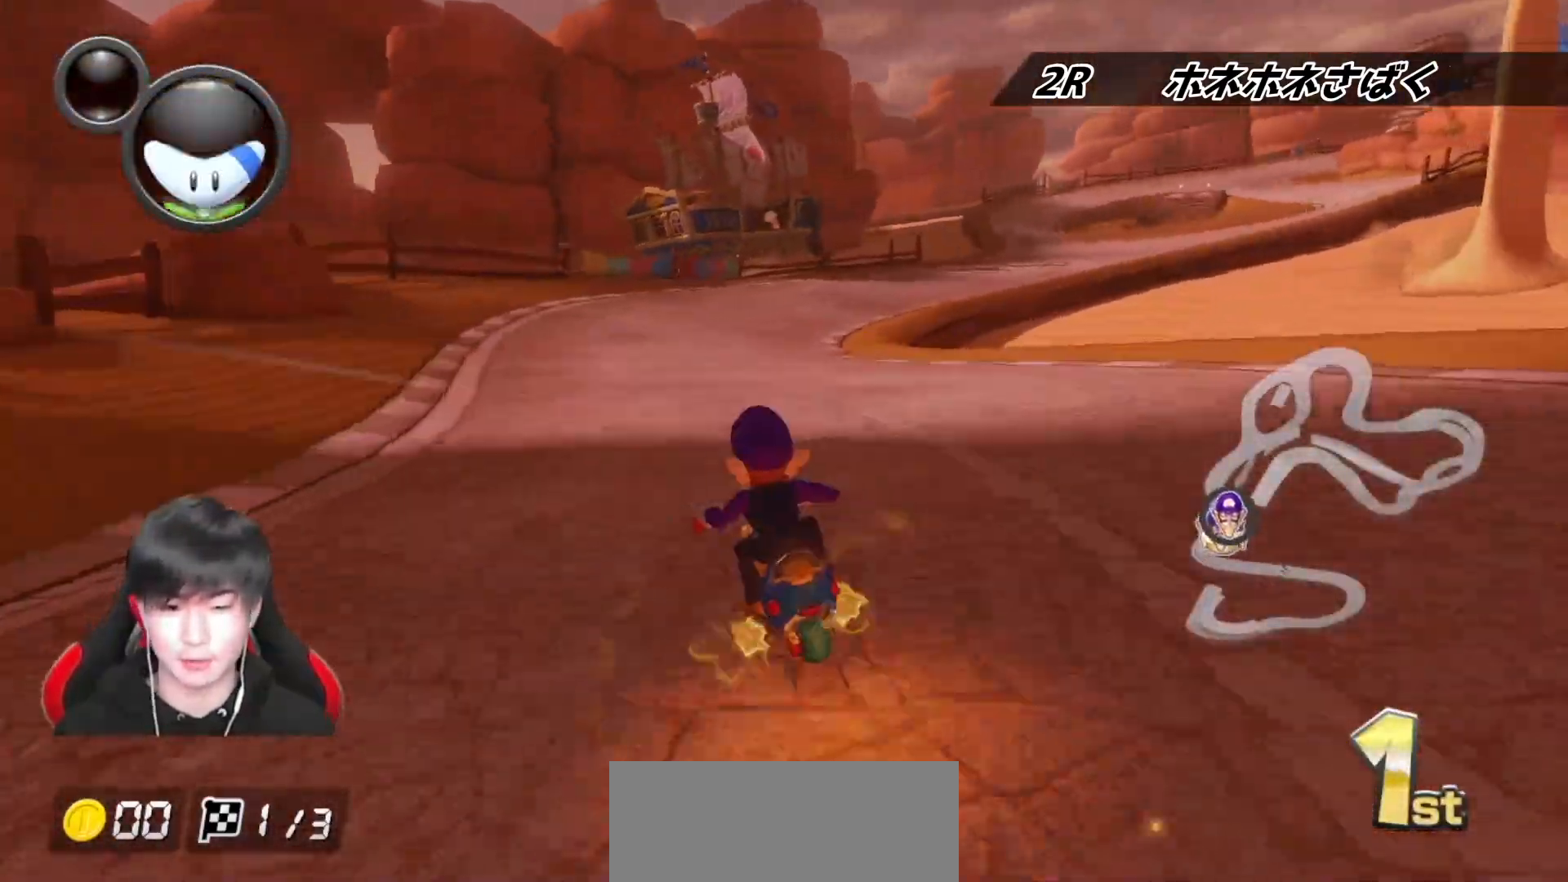
{"buttons": ["A", "R1"], "left_stick": "up-right", "right_stick": "center", "events": []}
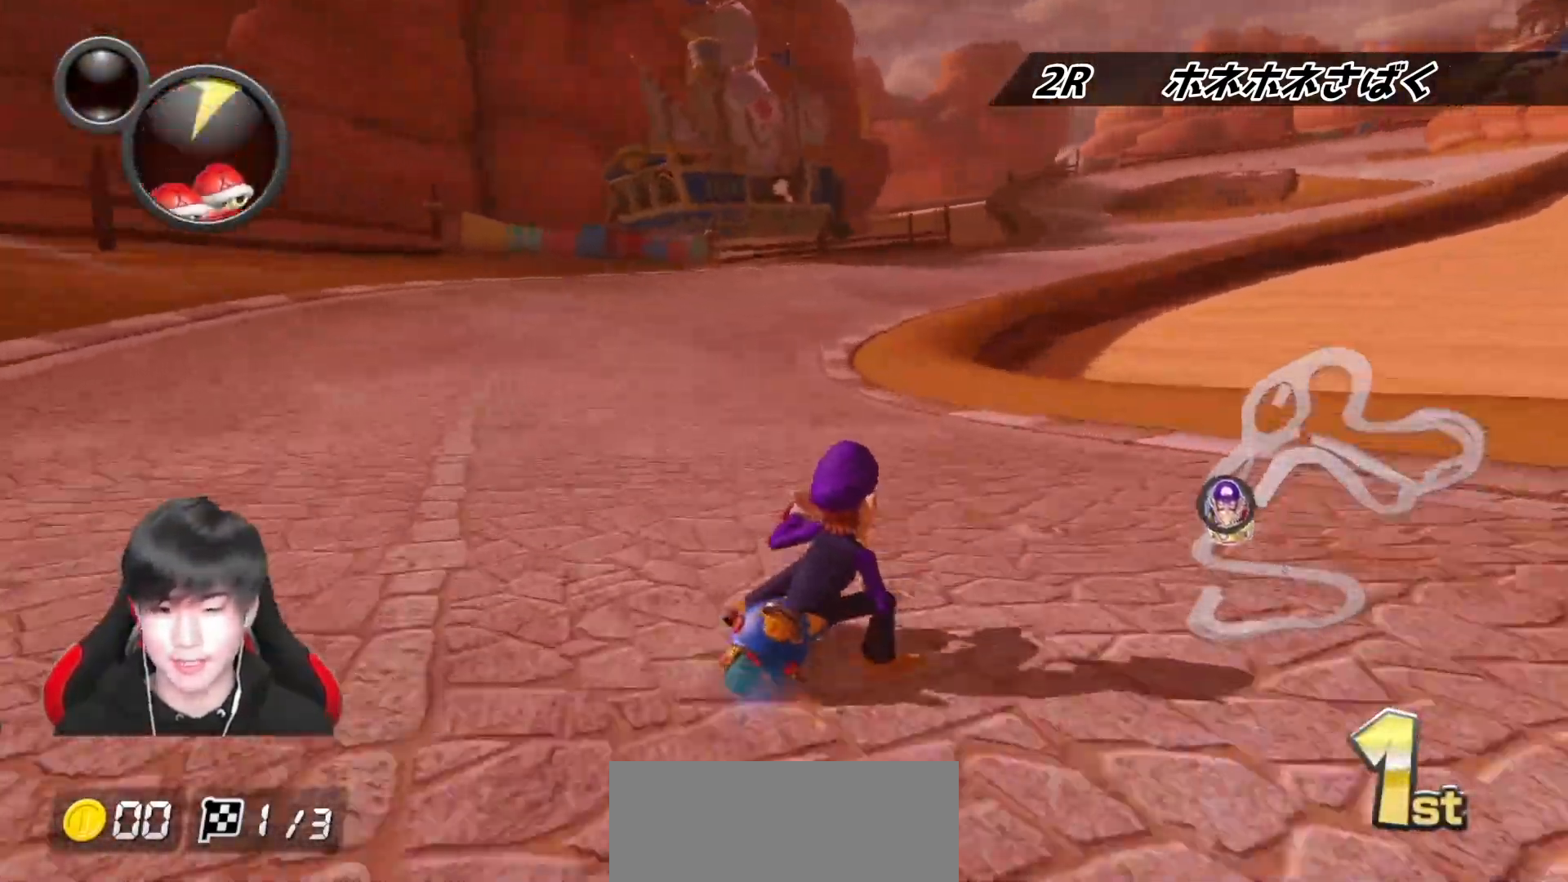
{"buttons": ["A", "R1"], "left_stick": "left", "right_stick": "center", "events": [[333, "left_stick", "left"]]}
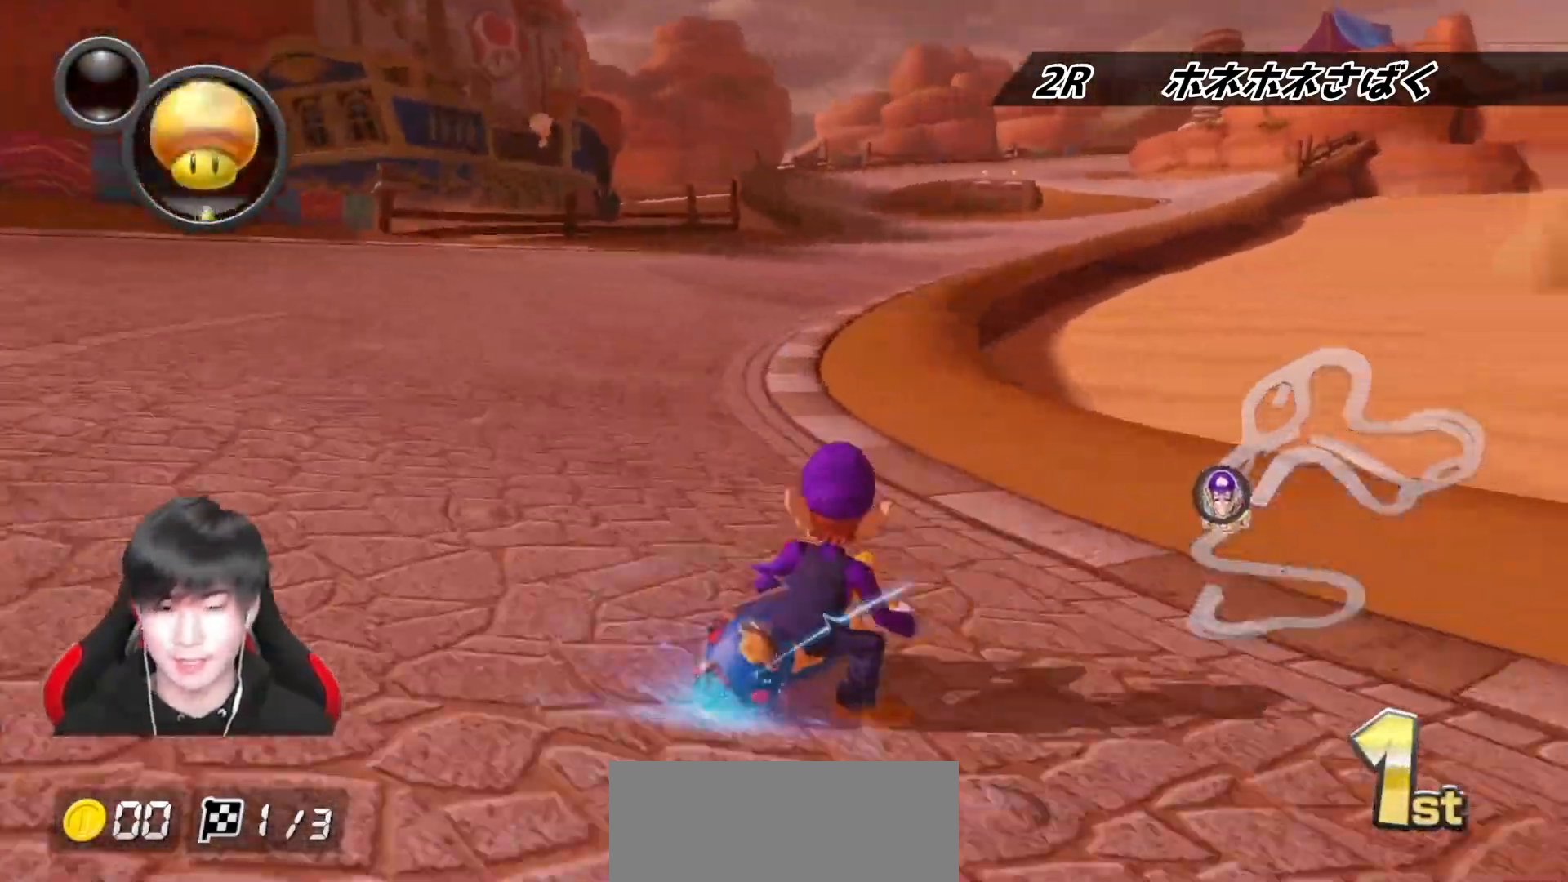
{"buttons": ["A", "R1"], "left_stick": "left", "right_stick": "center", "events": [[133, "left_stick", "down-right"], [200, "left_stick", "left"]]}
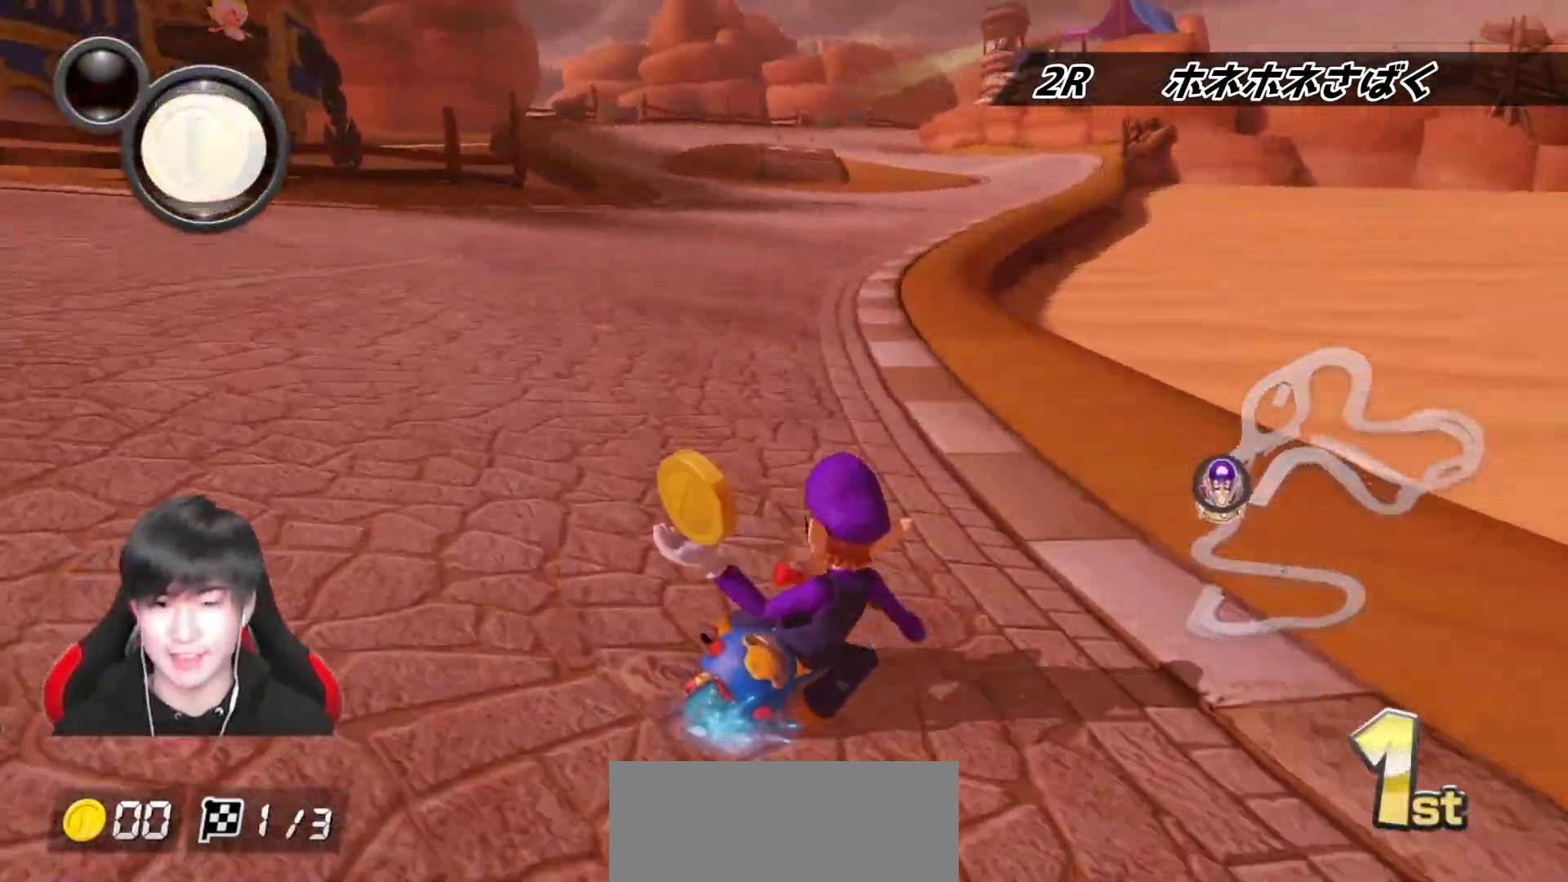
{"buttons": ["A", "R1"], "left_stick": "left", "right_stick": "center", "events": [[183, "L1", "down"], [333, "L1", "up"]]}
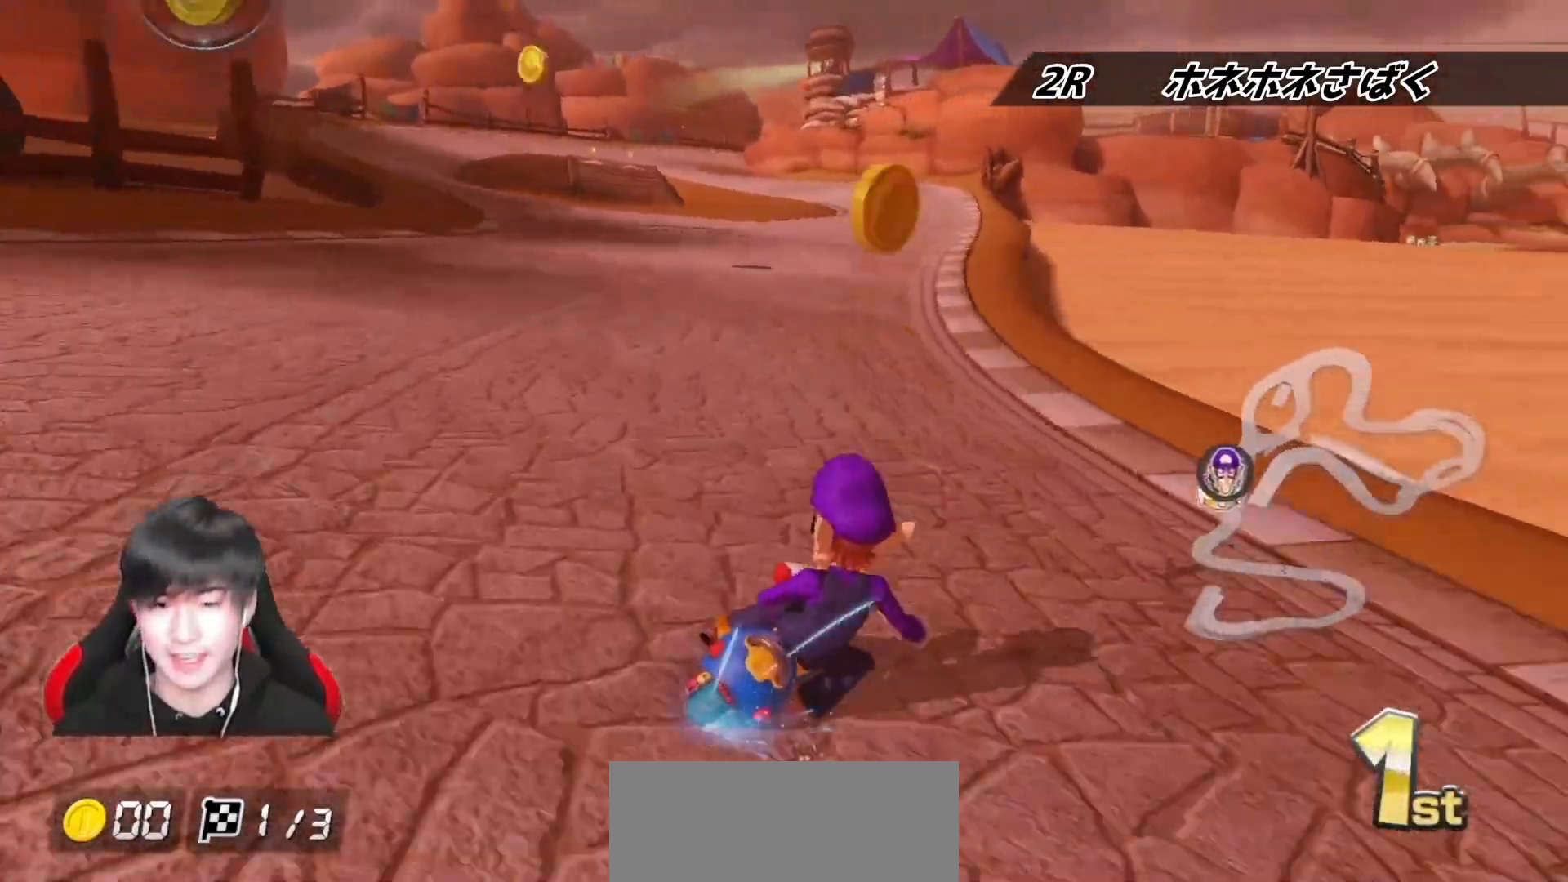
{"buttons": ["A", "R1"], "left_stick": "left", "right_stick": "center", "events": []}
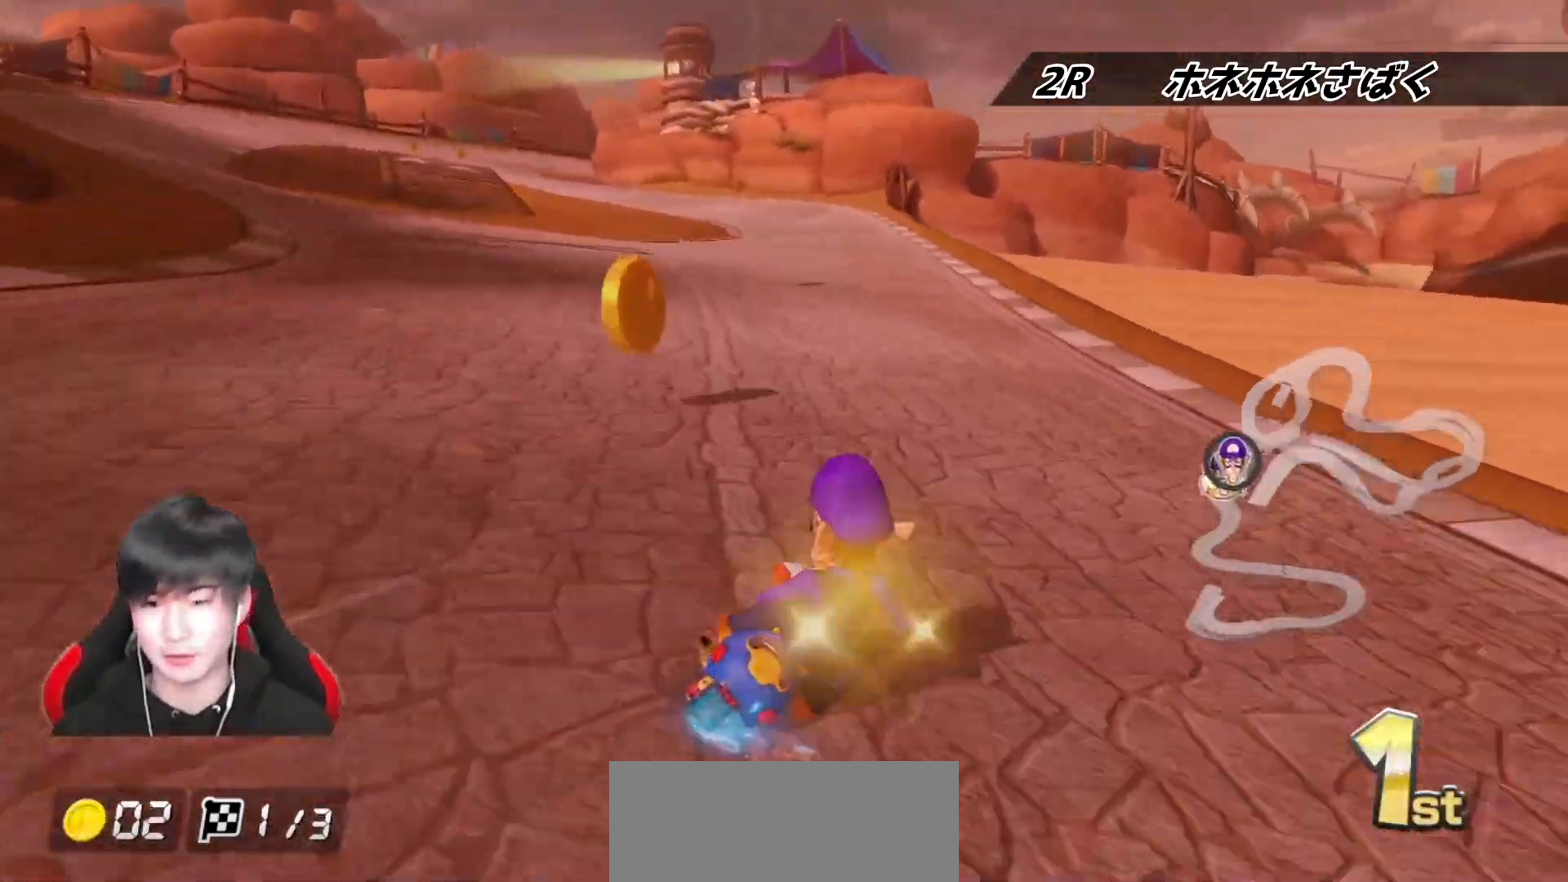
{"buttons": ["A", "R1"], "left_stick": "left", "right_stick": "center", "events": []}
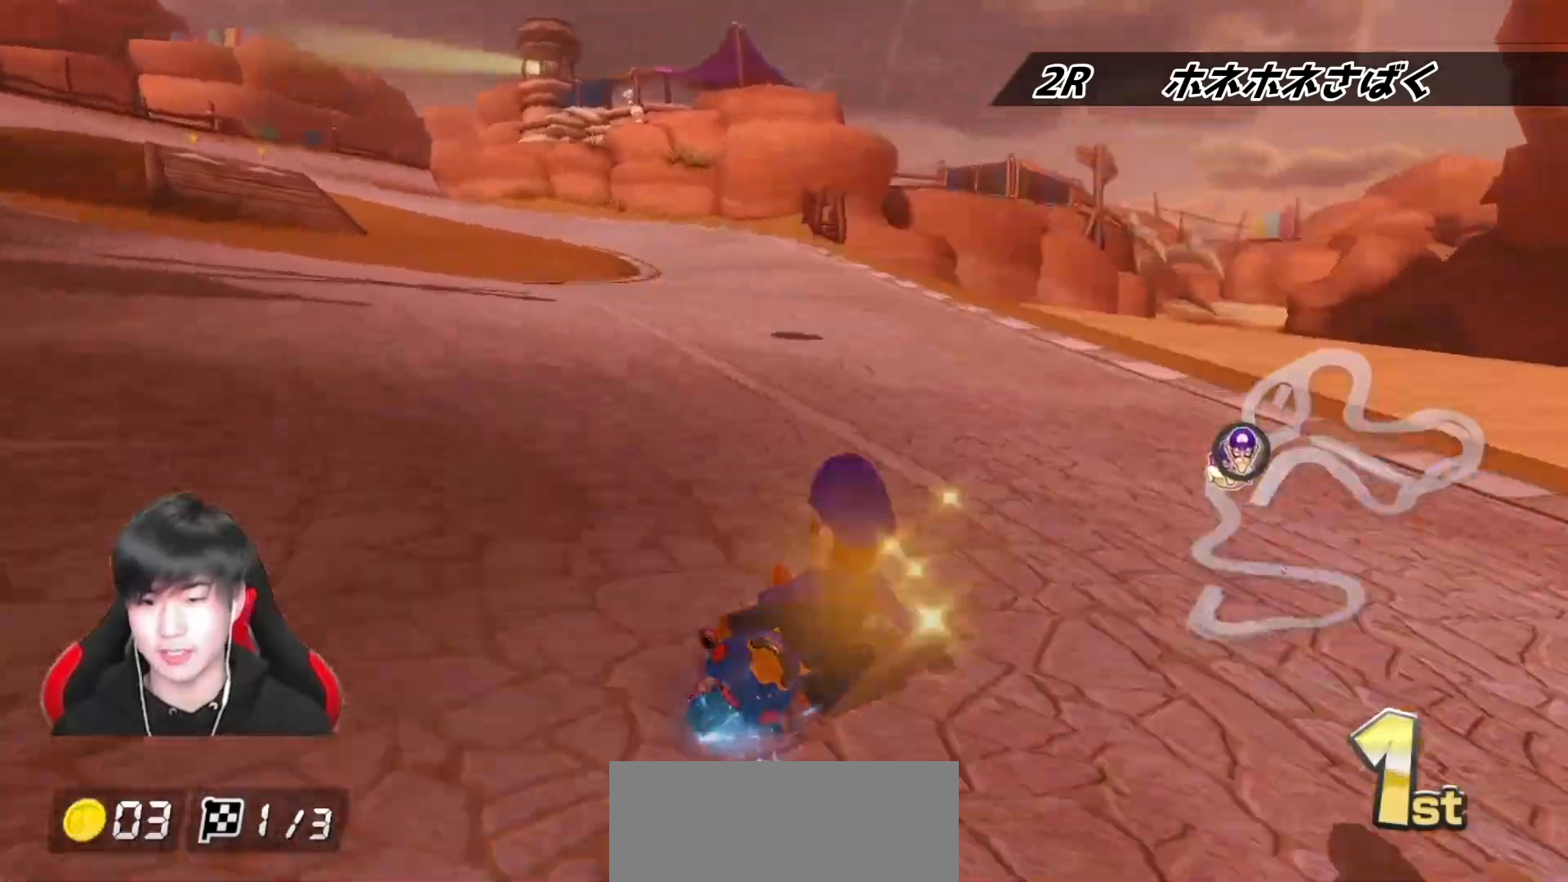
{"buttons": ["A"], "left_stick": "center", "right_stick": "center", "events": [[133, "R1", "up"], [167, "R1", "down"], [350, "R1", "up"], [417, "left_stick", "center"]]}
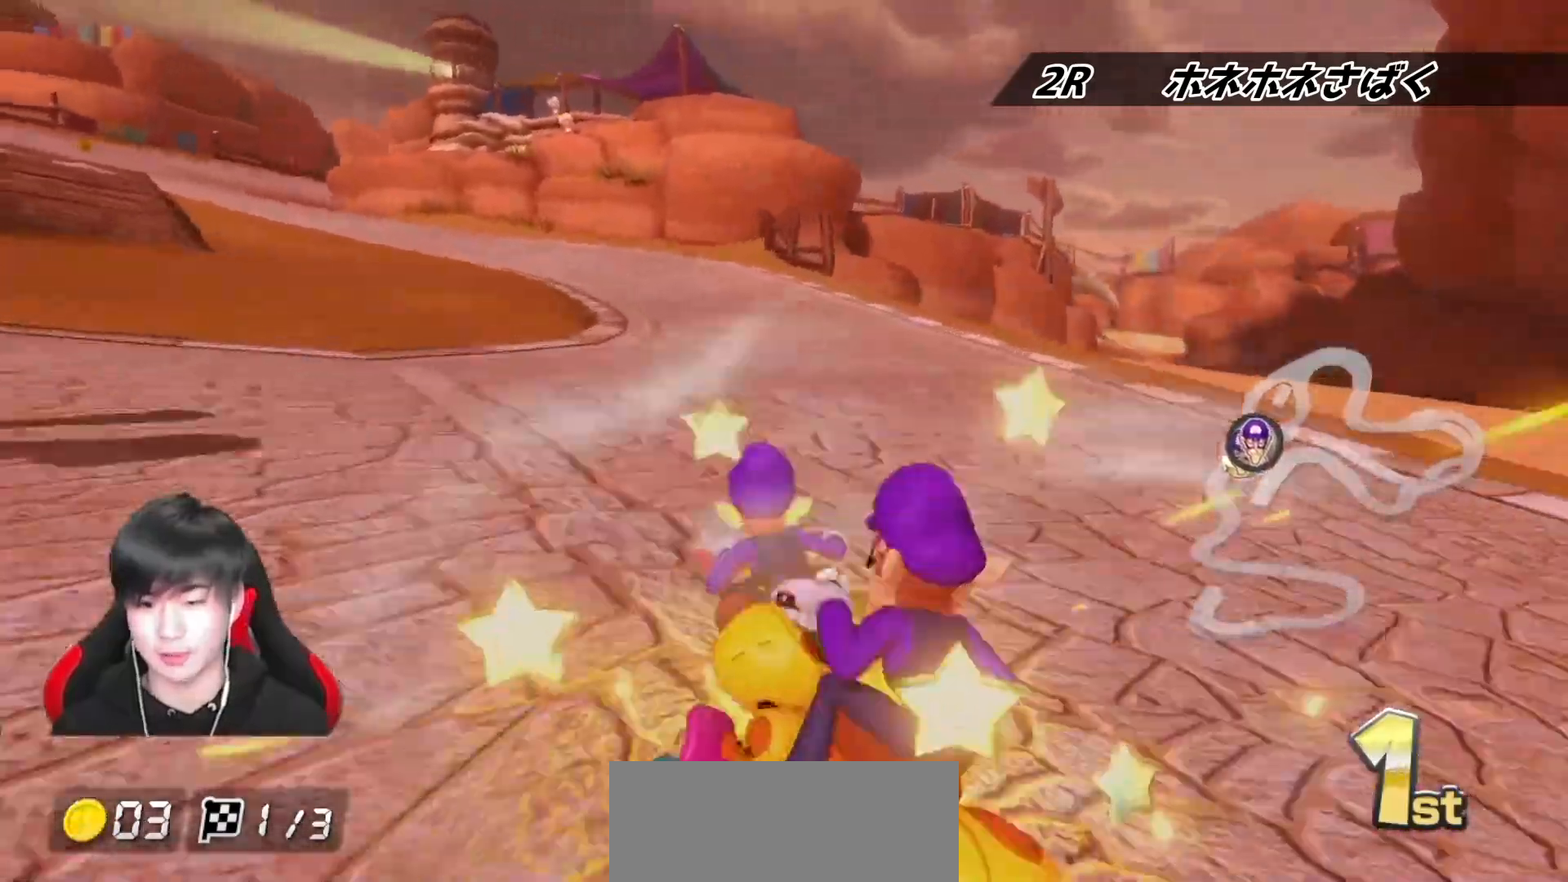
{"buttons": ["A", "R1"], "left_stick": "left", "right_stick": "center", "events": [[67, "R1", "down"], [167, "left_stick", "left"]]}
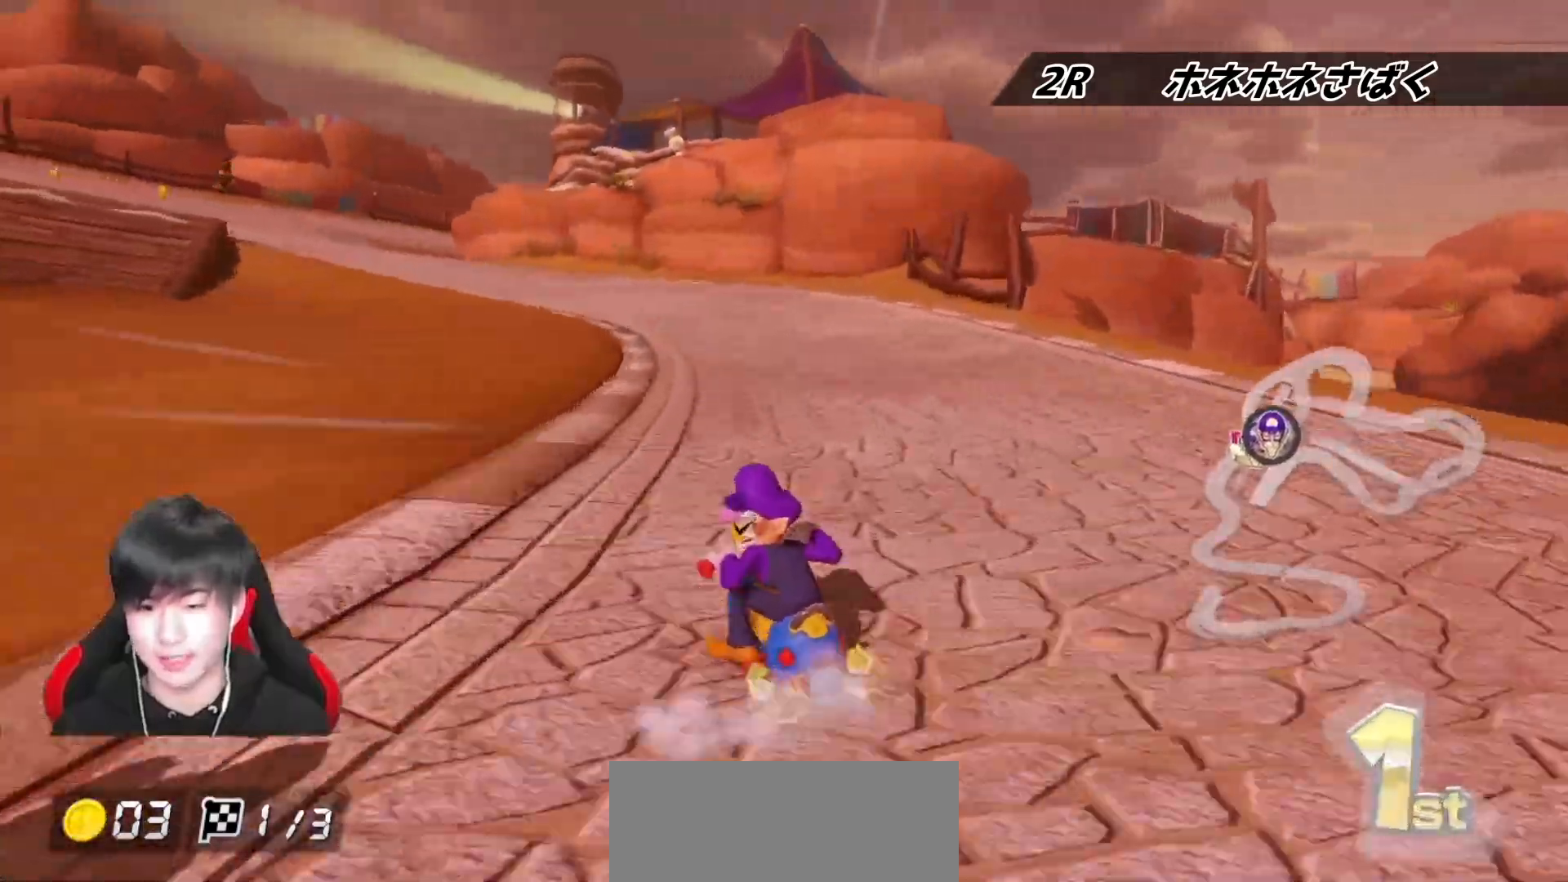
{"buttons": ["A", "R1"], "left_stick": "left", "right_stick": "center", "events": []}
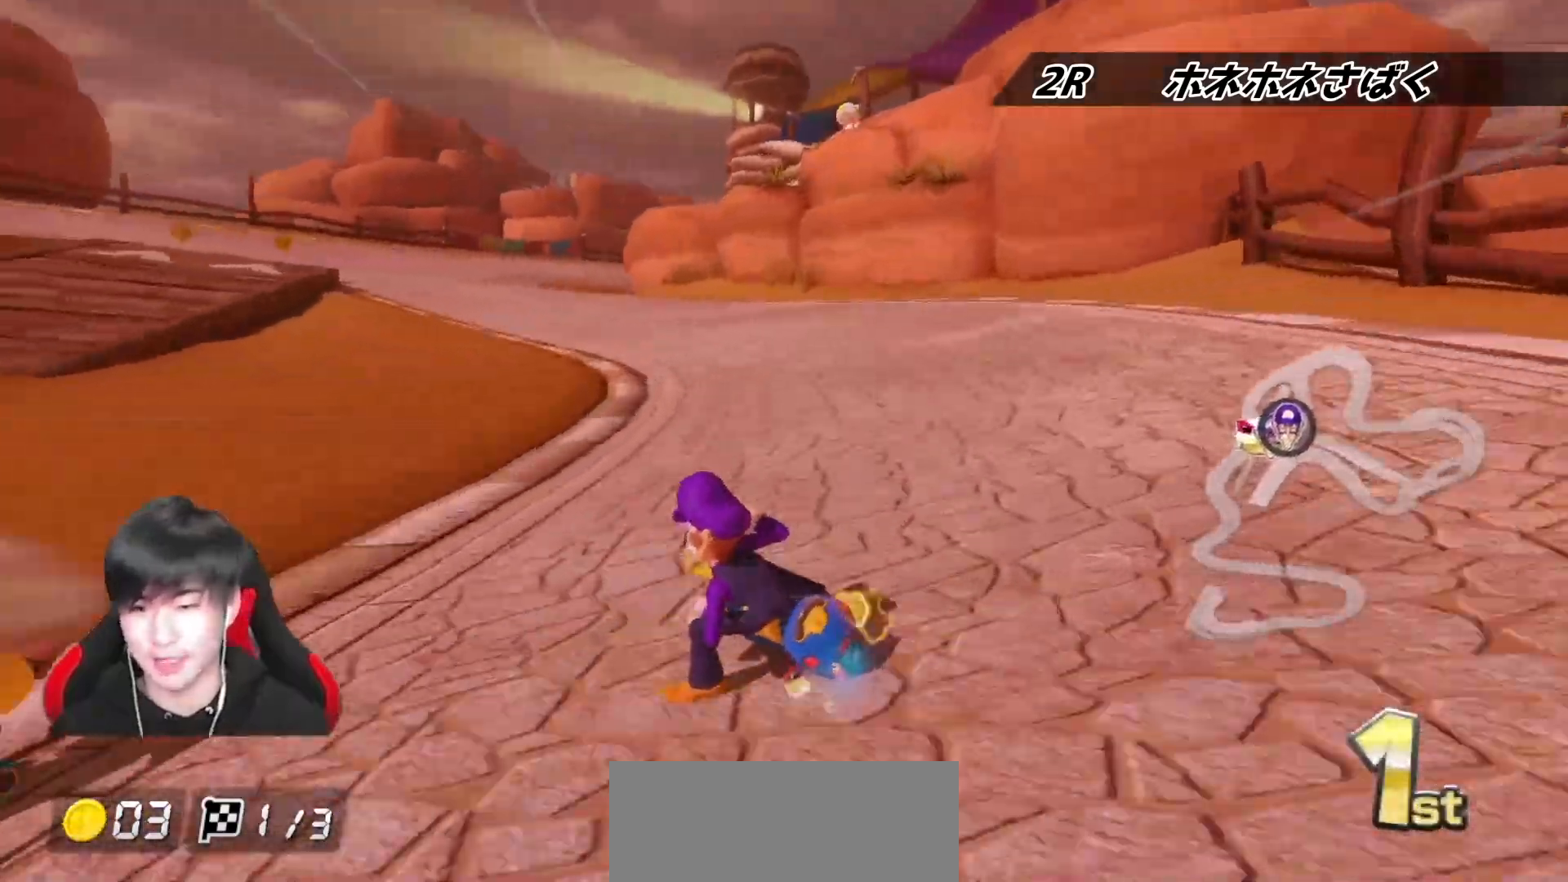
{"buttons": ["A", "R1"], "left_stick": "right", "right_stick": "center", "events": [[217, "left_stick", "right"], [300, "R1", "up"], [367, "R1", "down"]]}
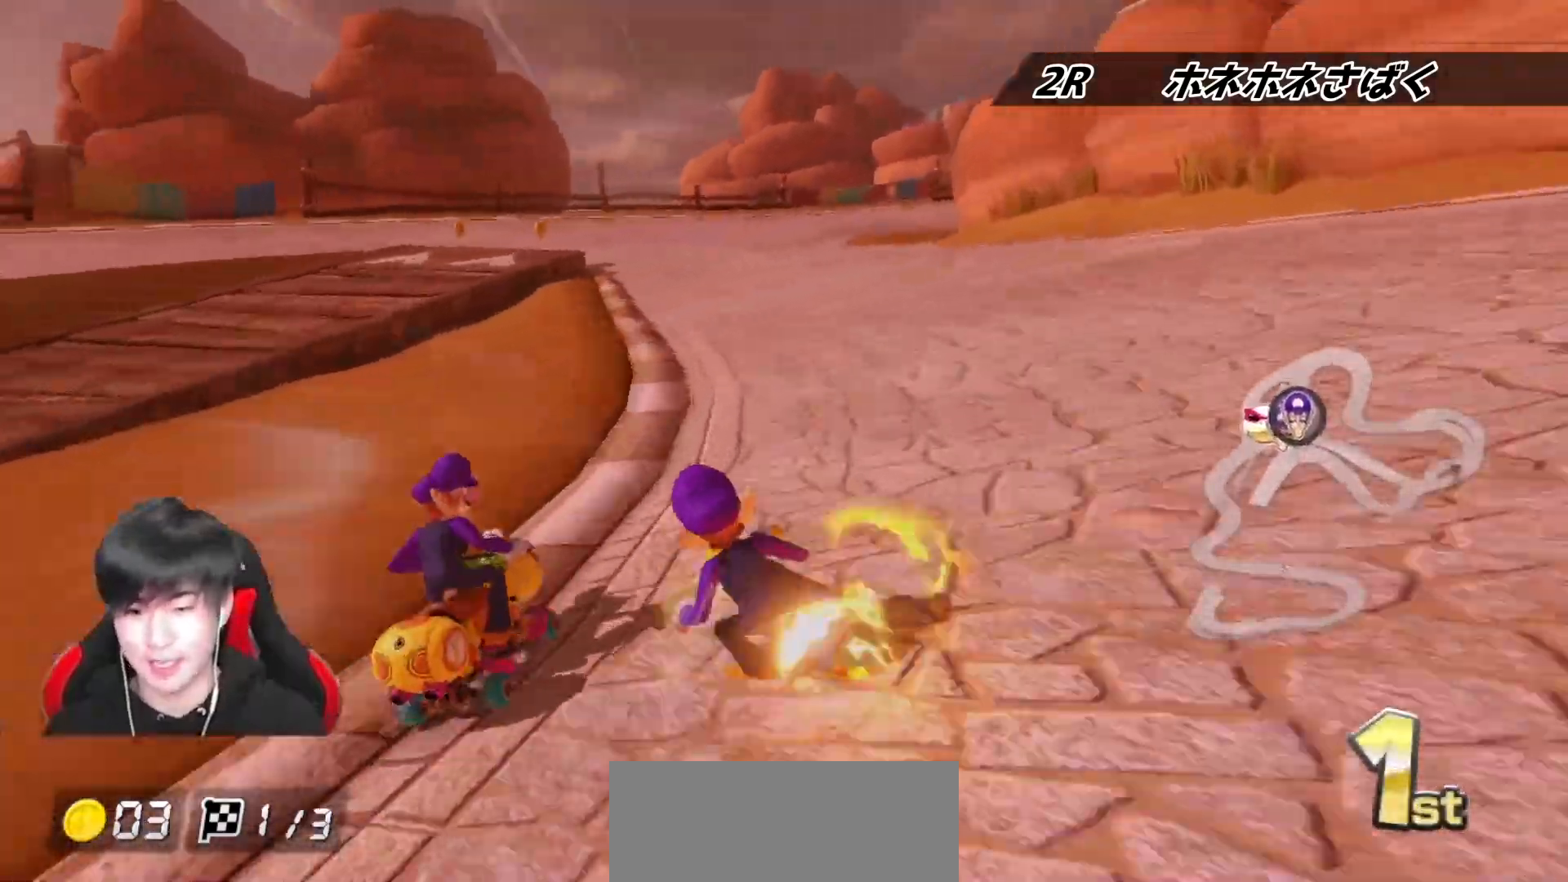
{"buttons": ["A", "R1"], "left_stick": "right", "right_stick": "center", "events": [[100, "R1", "up"], [200, "R1", "down"]]}
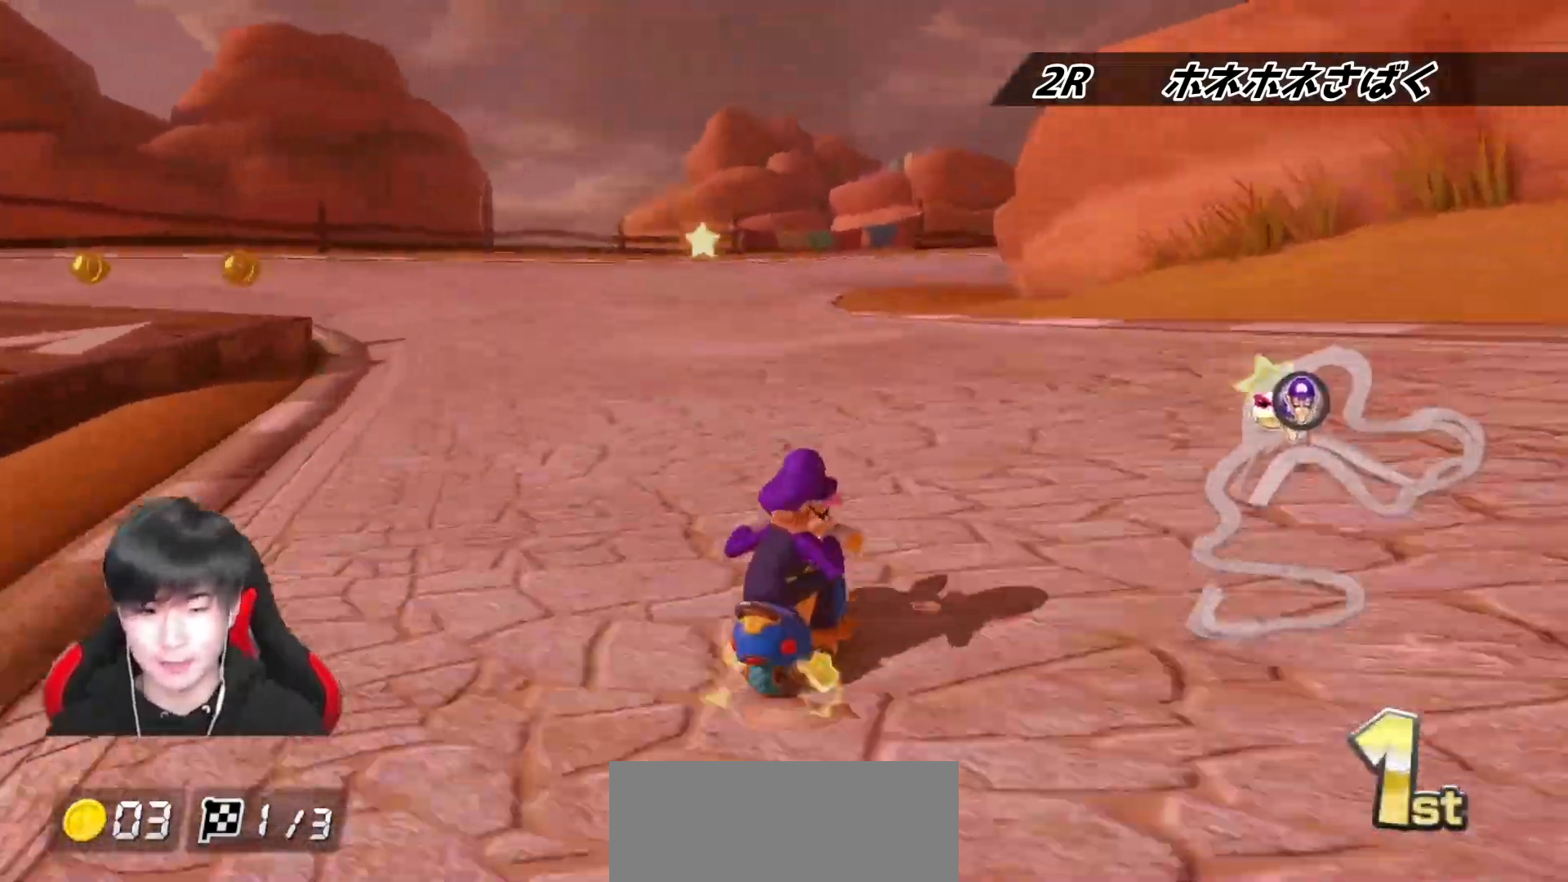
{"buttons": ["A", "R1"], "left_stick": "left", "right_stick": "center", "events": [[100, "left_stick", "up-right"], [250, "X", "down"], [383, "X", "up"], [467, "left_stick", "left"]]}
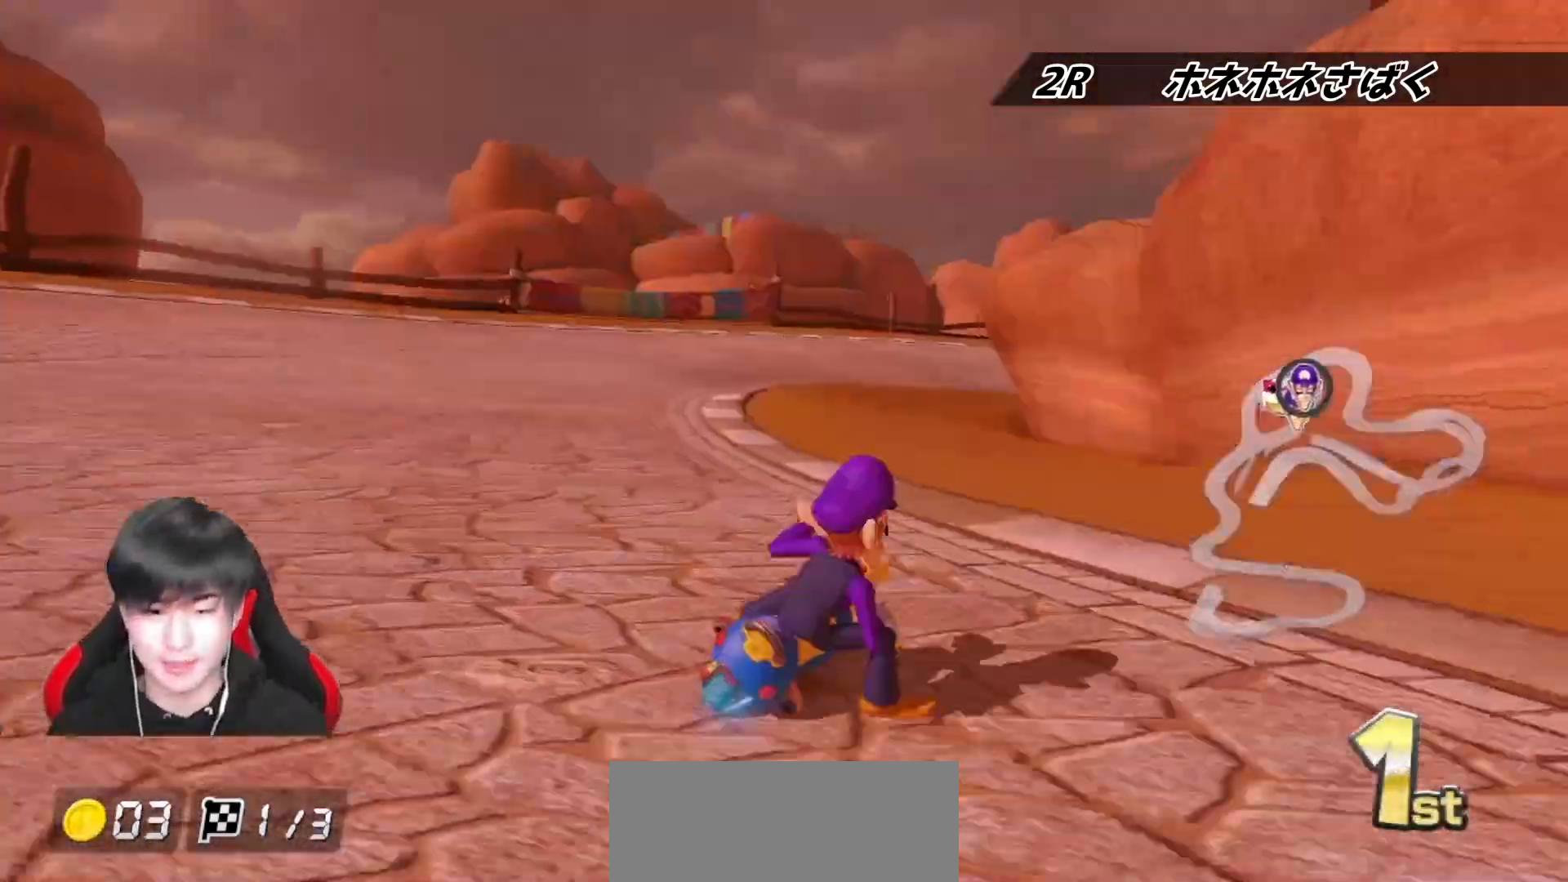
{"buttons": ["A", "R1"], "left_stick": "left", "right_stick": "center", "events": [[50, "left_stick", "center"], [133, "left_stick", "left"]]}
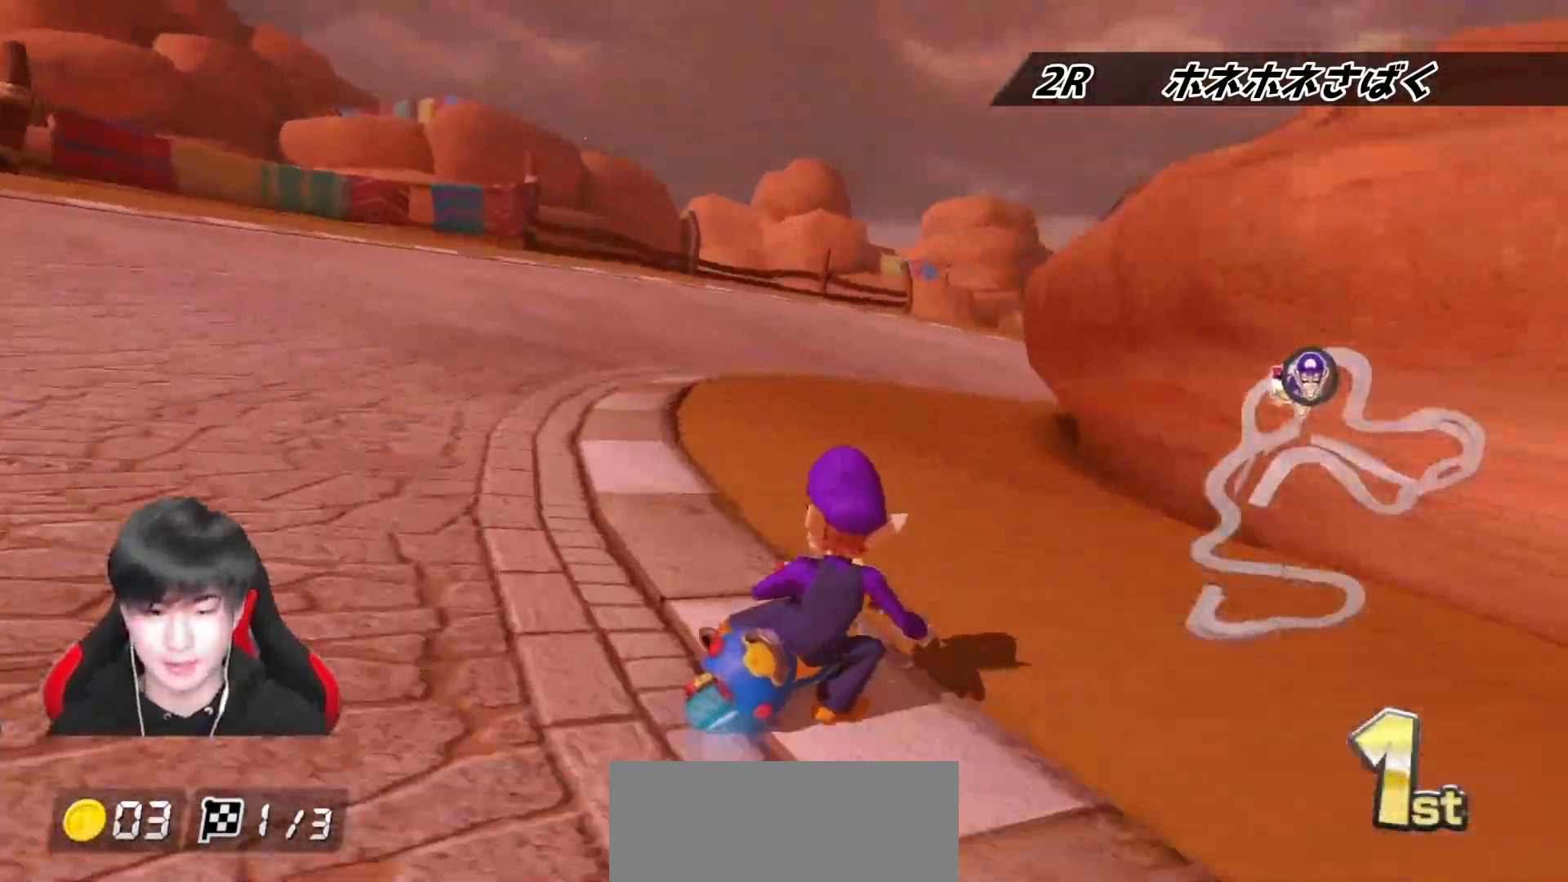
{"buttons": ["A", "R1"], "left_stick": "right", "right_stick": "center", "events": [[17, "left_stick", "right"]]}
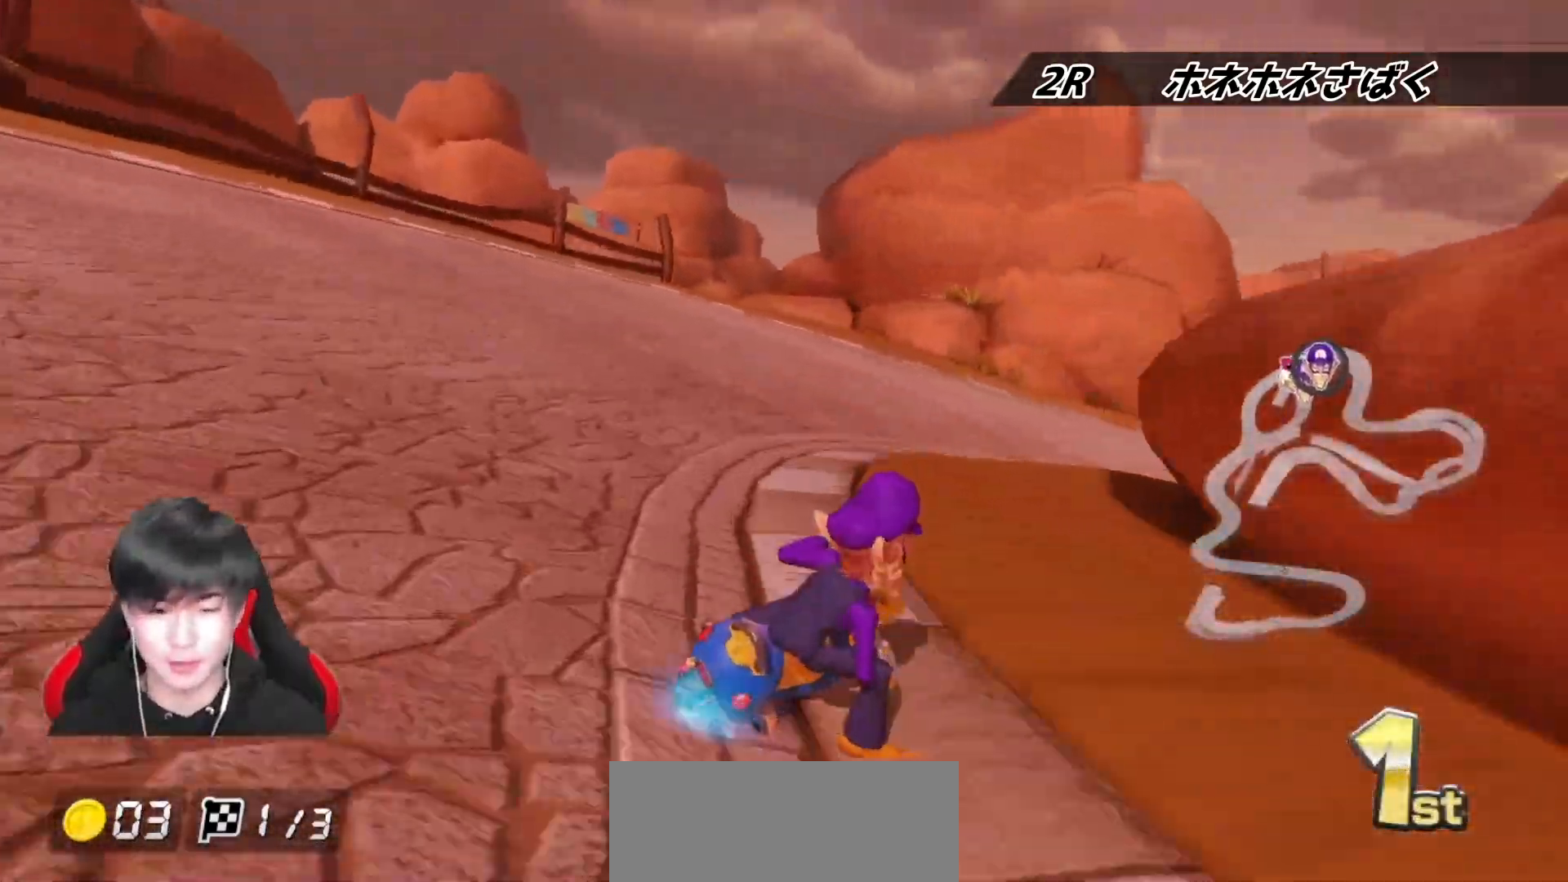
{"buttons": ["A", "R1"], "left_stick": "up-right", "right_stick": "center", "events": [[100, "left_stick", "up-right"]]}
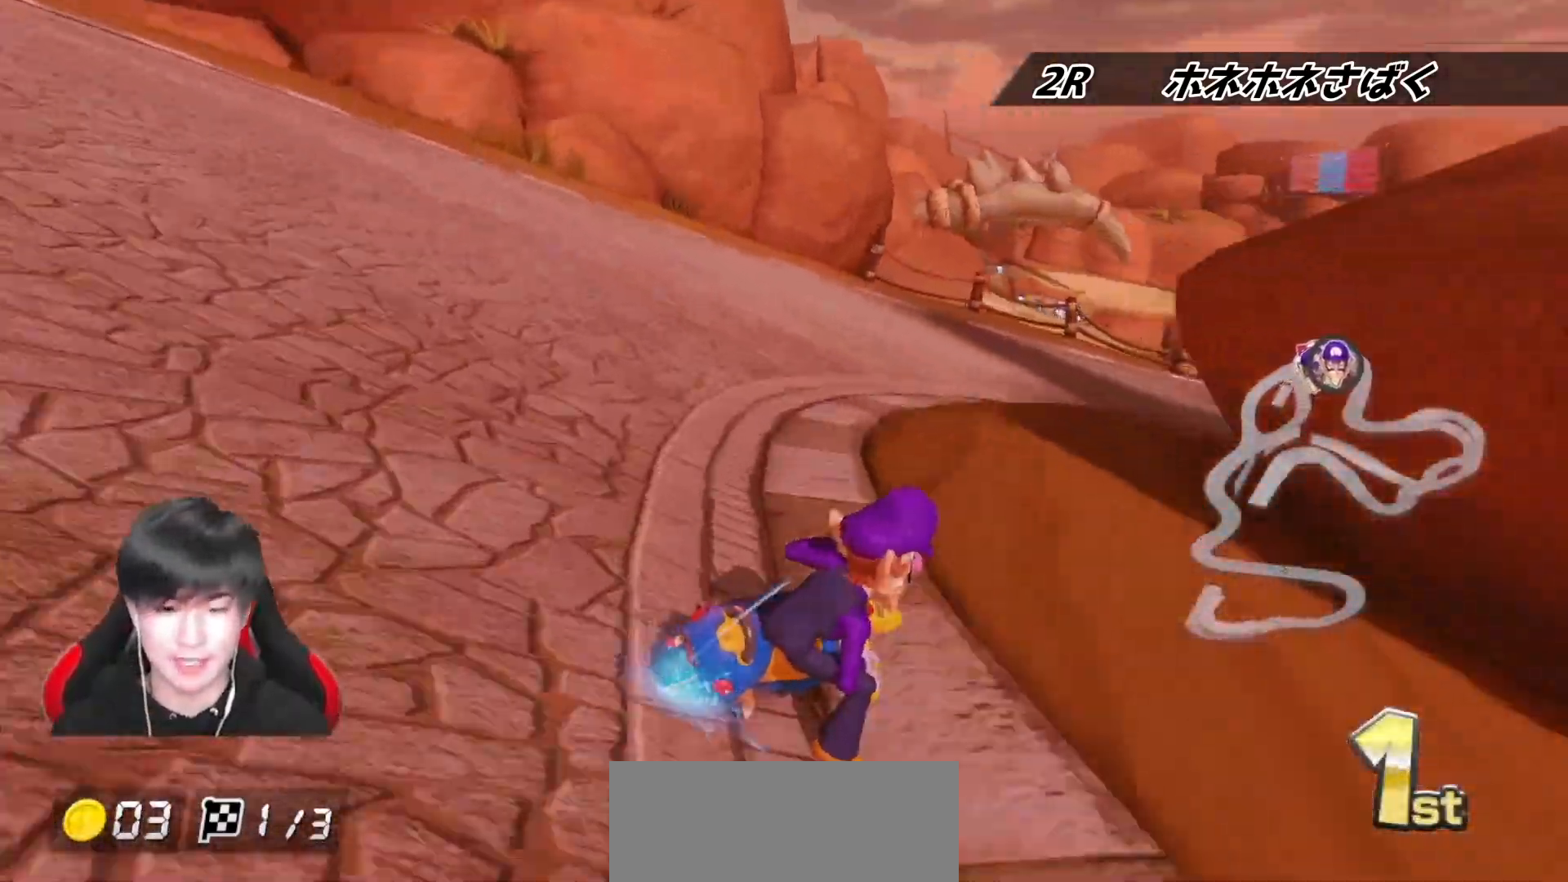
{"buttons": ["A", "R1"], "left_stick": "left", "right_stick": "center", "events": [[333, "R1", "up"], [333, "left_stick", "center"], [400, "R1", "down"], [467, "left_stick", "left"]]}
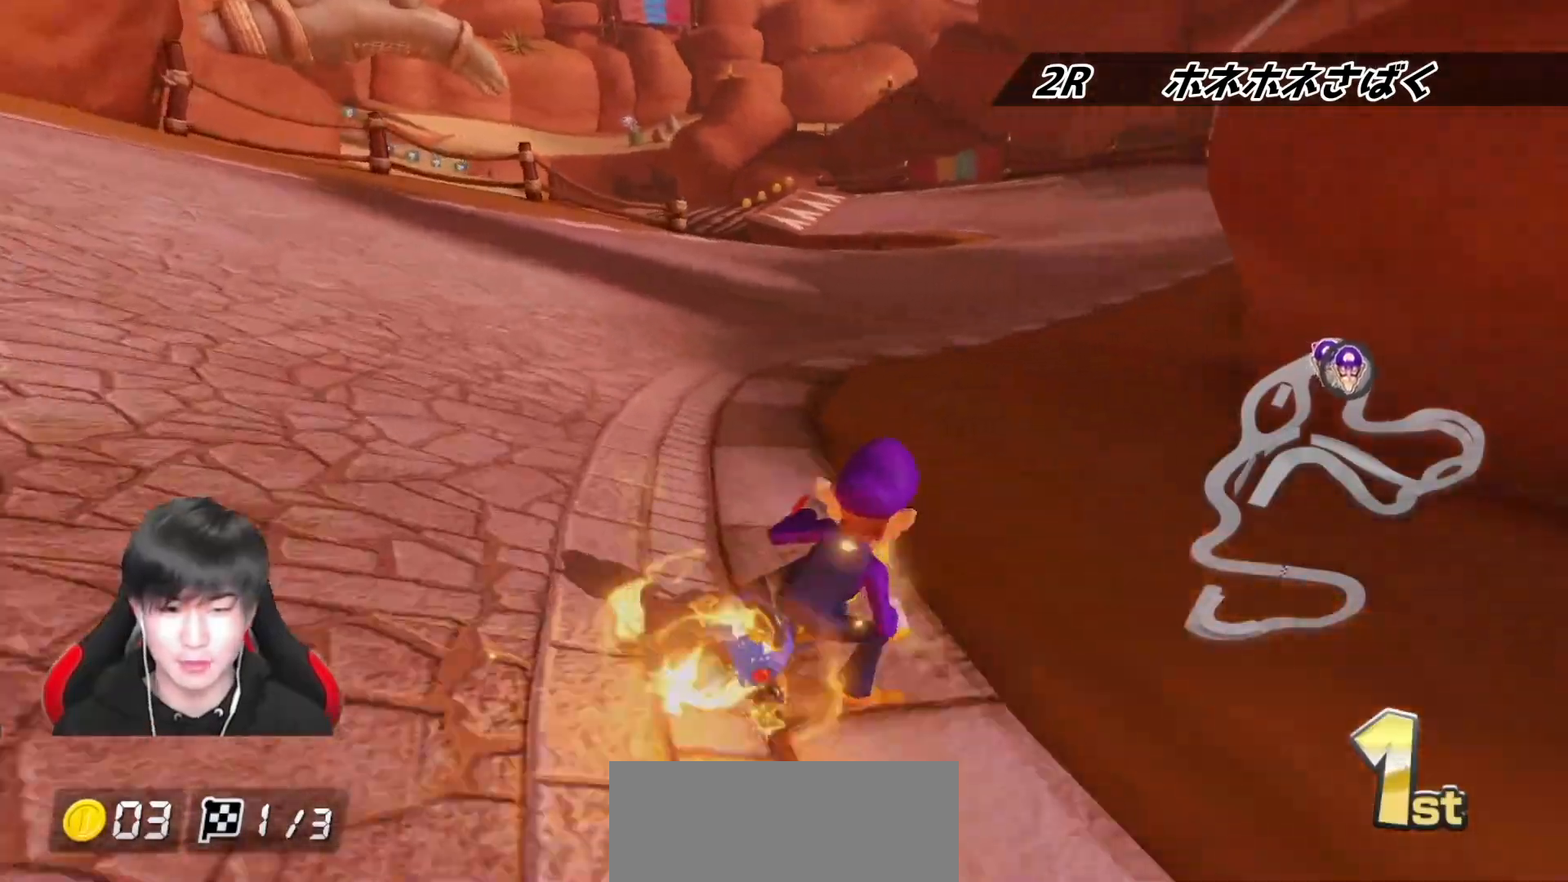
{"buttons": ["A", "R1"], "left_stick": "right", "right_stick": "center", "events": [[117, "X", "down"], [367, "X", "up"], [483, "left_stick", "right"]]}
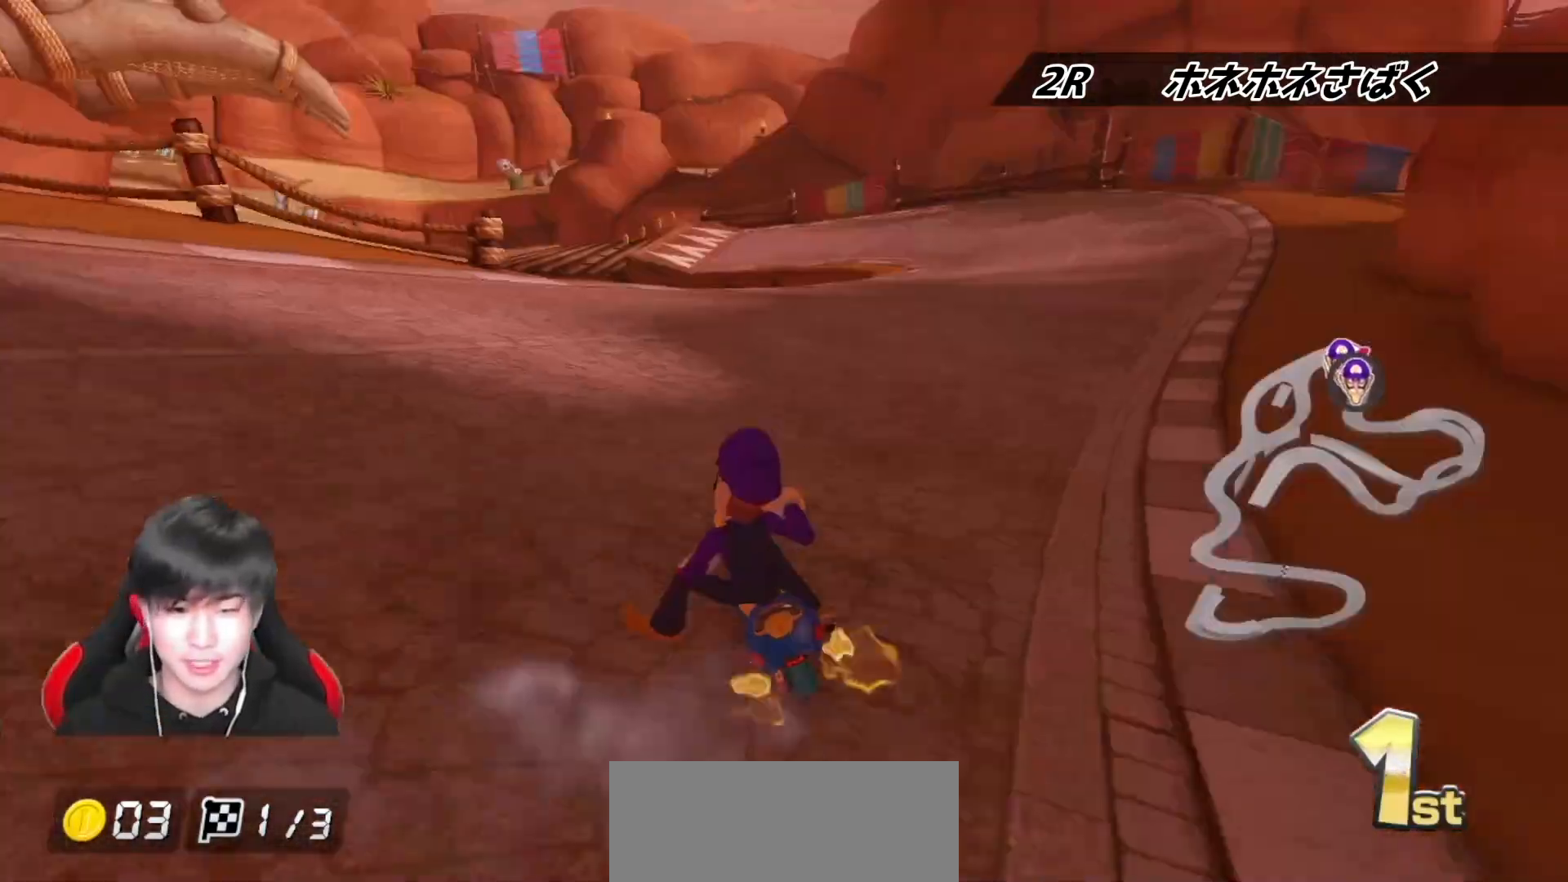
{"buttons": ["A", "R1"], "left_stick": "right", "right_stick": "center", "events": []}
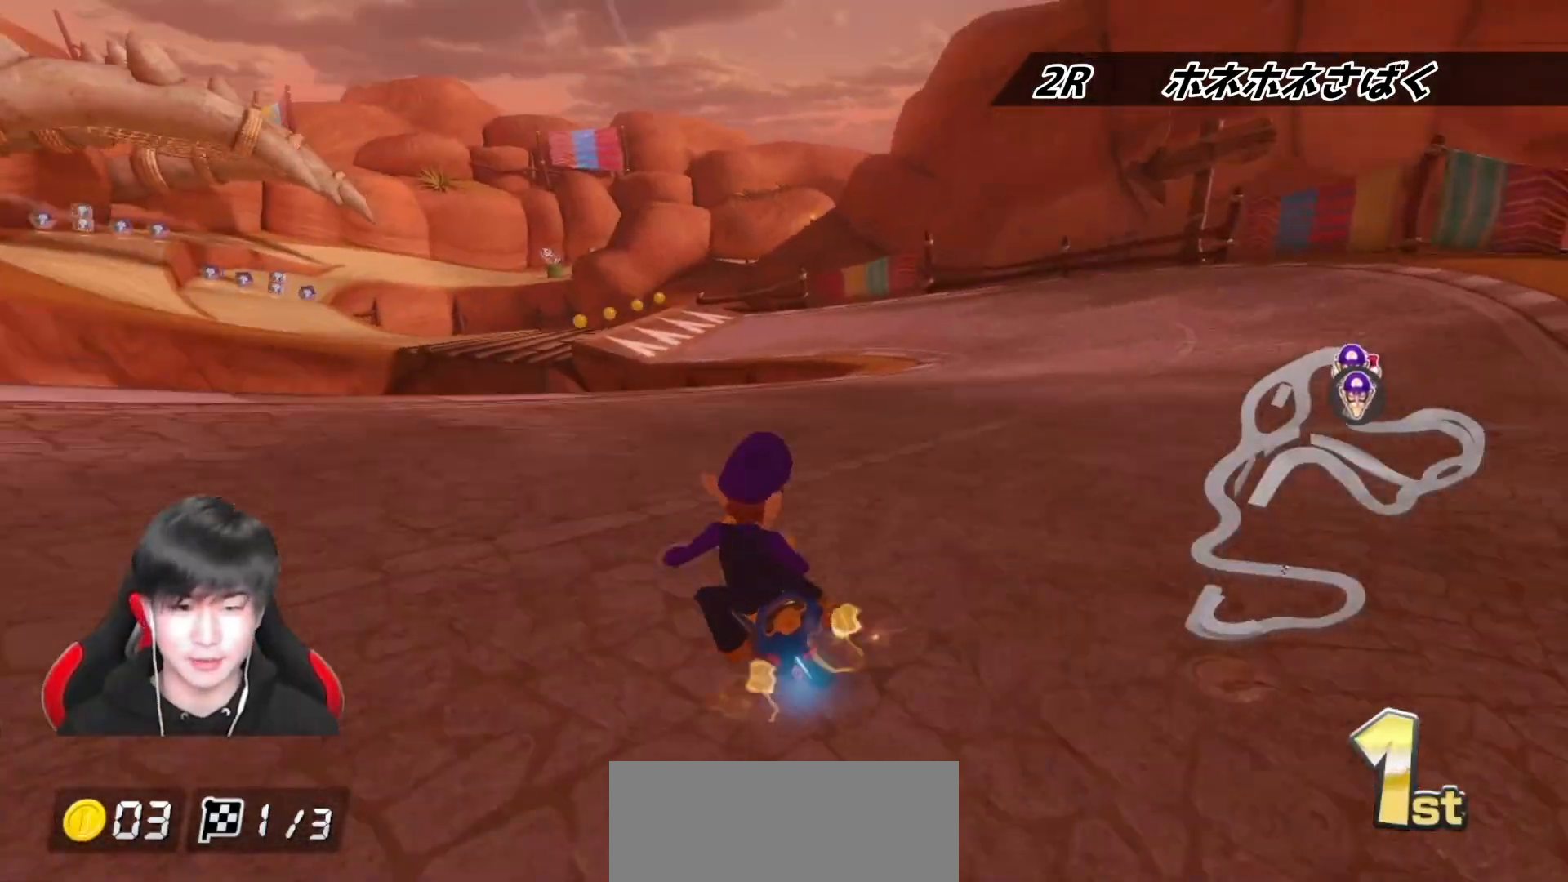
{"buttons": ["A", "R1"], "left_stick": "left", "right_stick": "center", "events": [[350, "left_stick", "center"], [417, "left_stick", "left"]]}
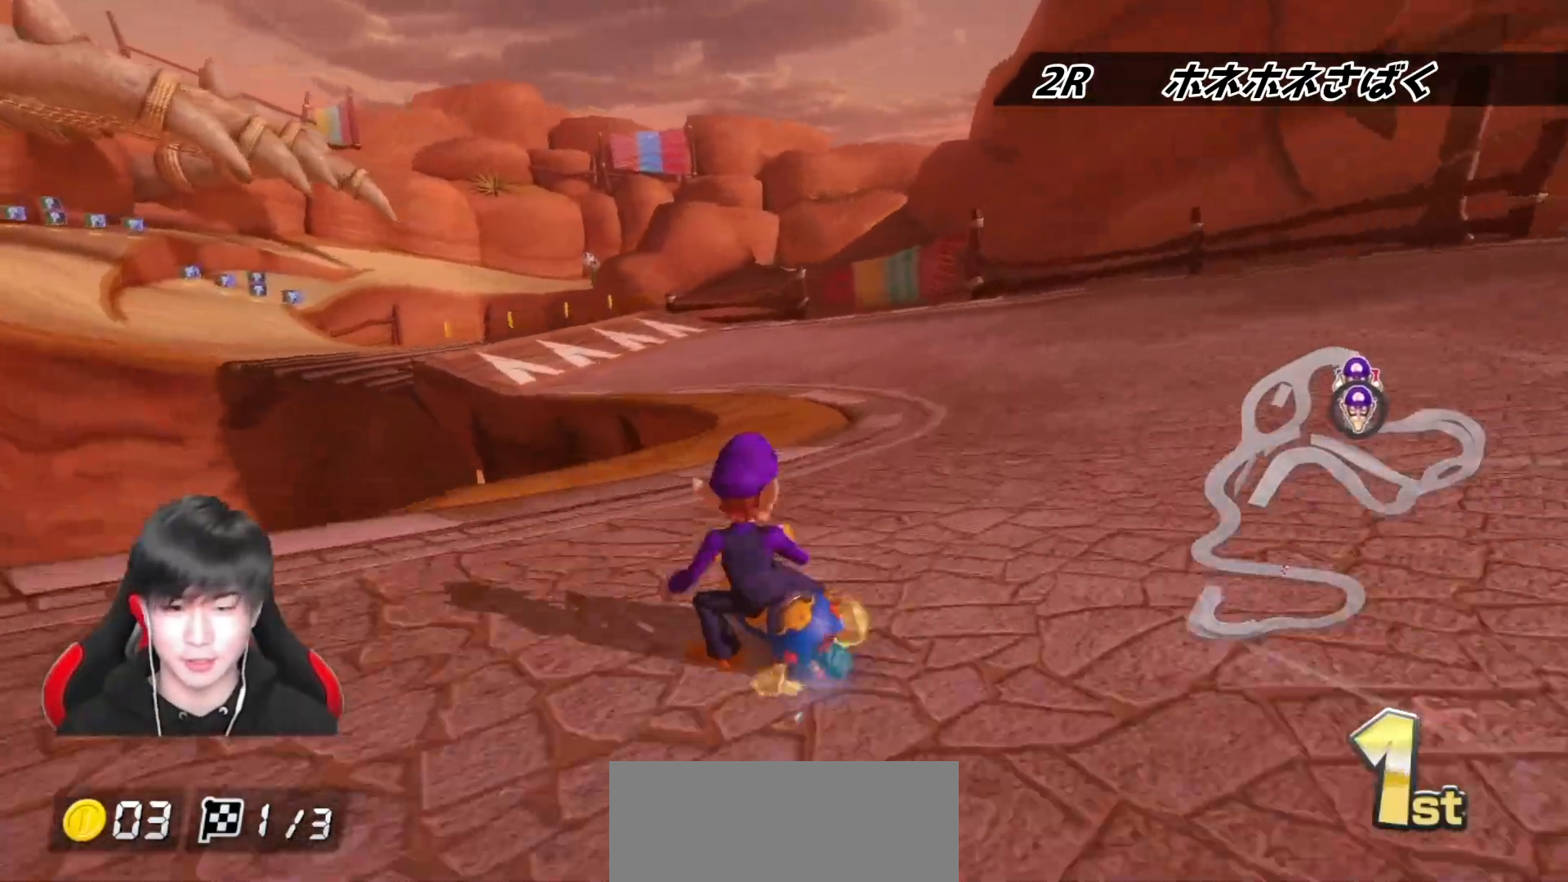
{"buttons": ["A"], "left_stick": "left", "right_stick": "center", "events": [[167, "R1", "up"]]}